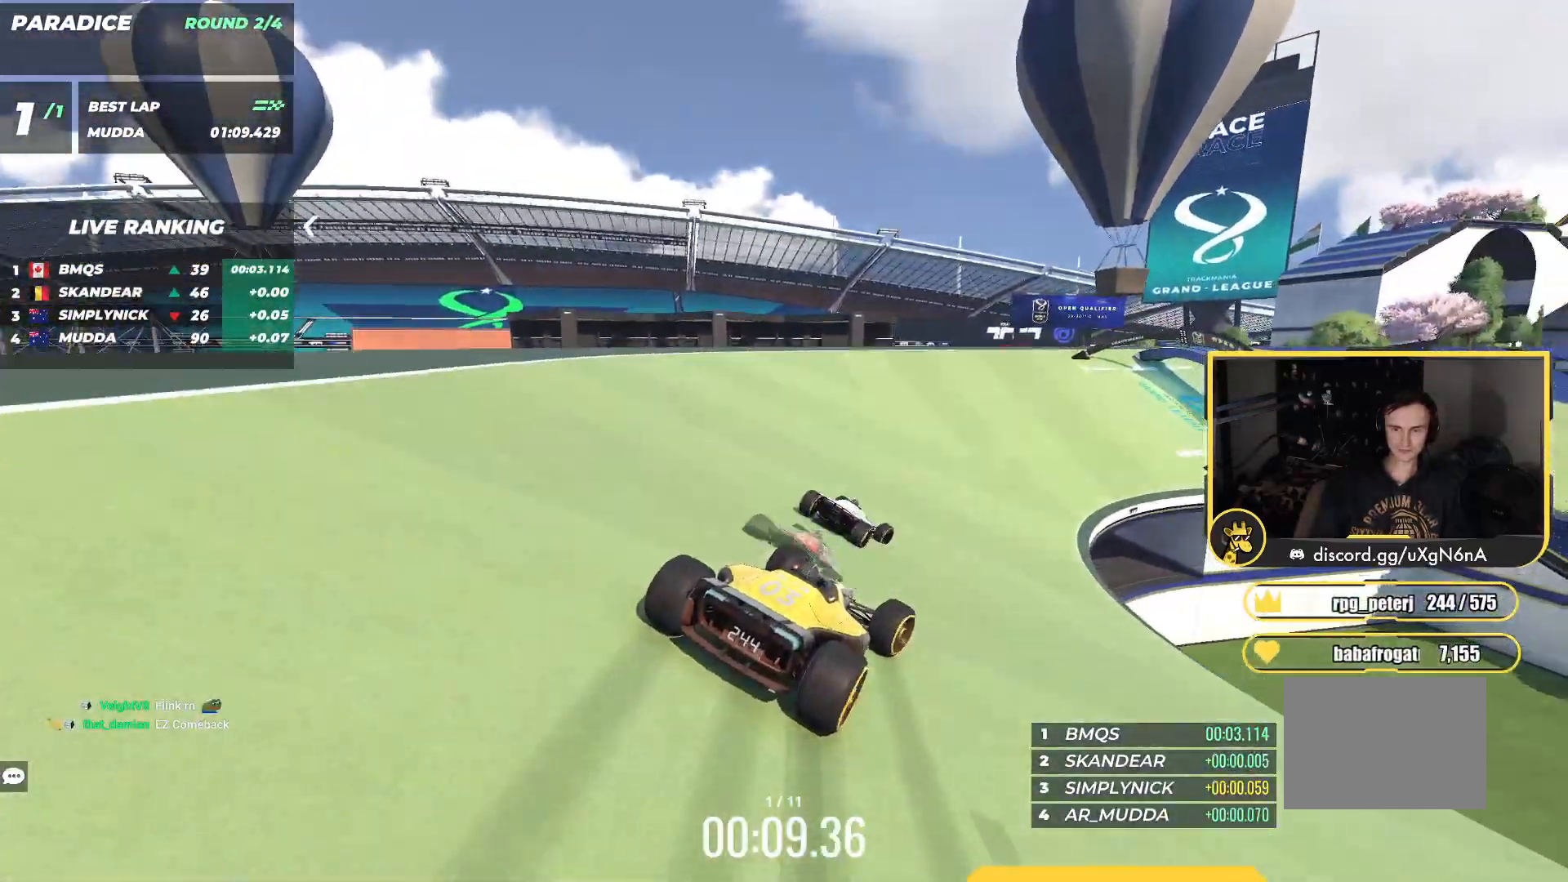
Gameplay with keyboard; each line is a JSON object with the keys held at the frame after it. "events" lists presses ("down") and releases ("up") of "down", "left", "right" and "up" between this image and that frame as [ms after this image, input, new state], when the widget could be followed in between. No other keys are recorded. Mouse input is not recorded.
{"keys": ["right", "up"], "events": [[50, "right", "down"], [217, "right", "up"], [250, "right", "down"]]}
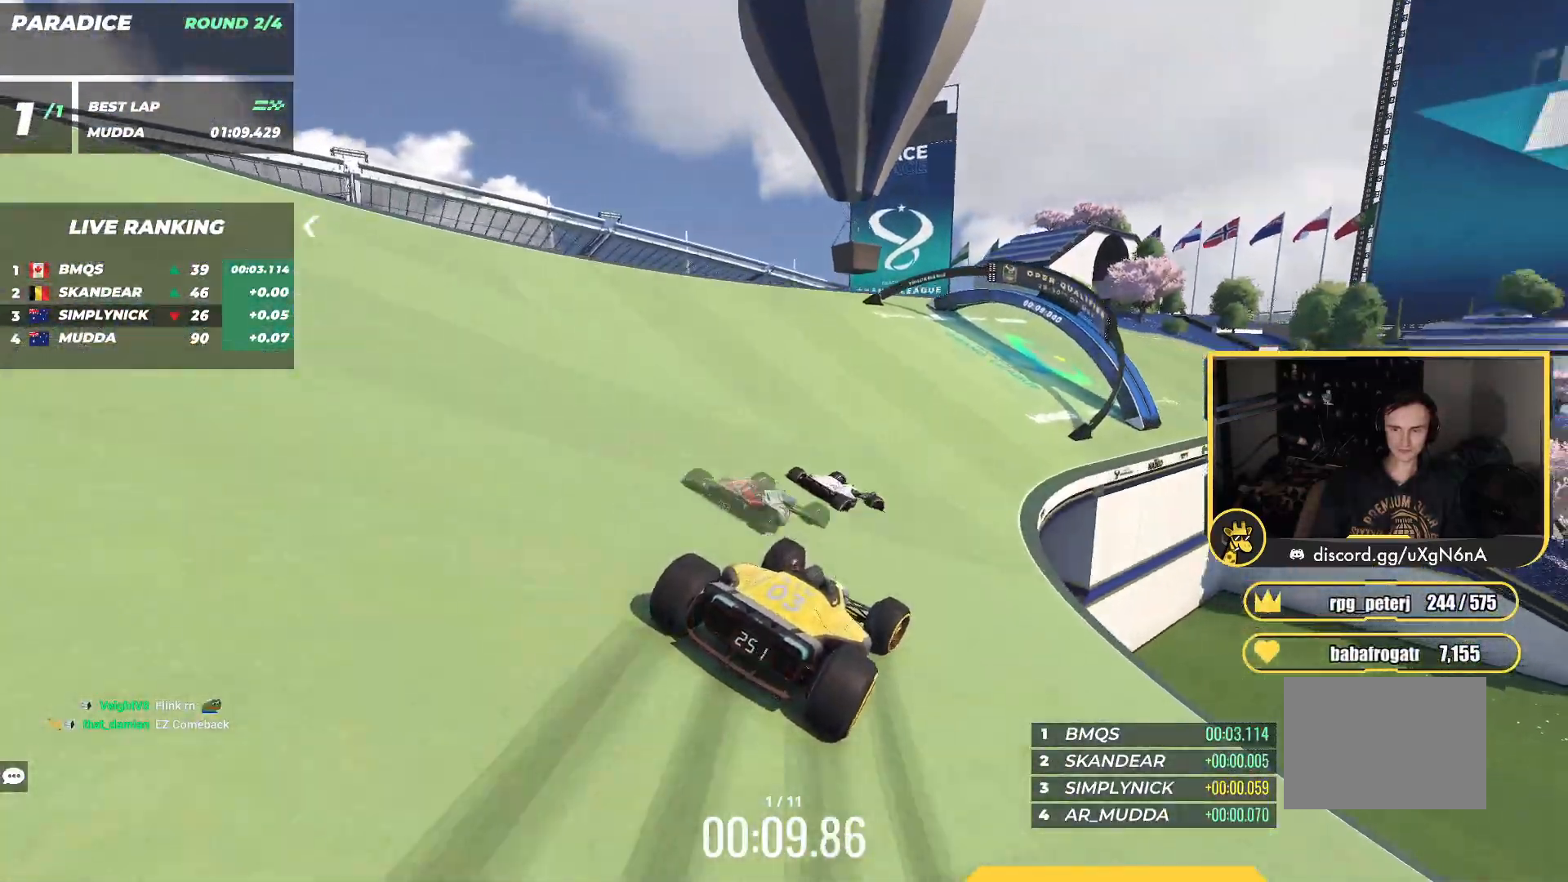
{"keys": ["right", "up"], "events": []}
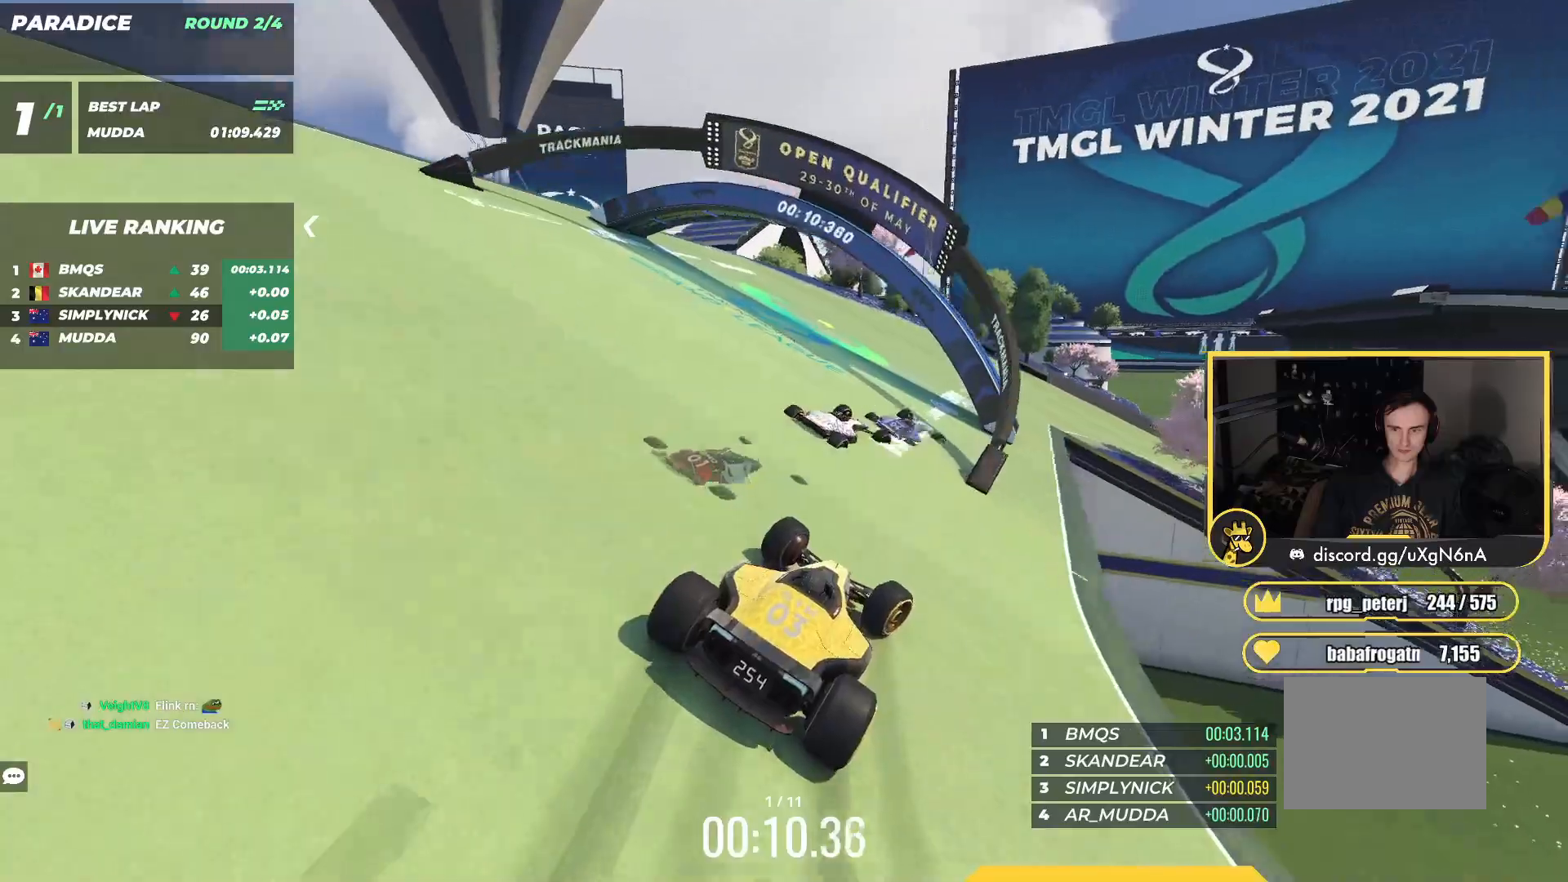
{"keys": ["up"], "events": [[33, "right", "up"], [117, "right", "down"], [250, "right", "up"]]}
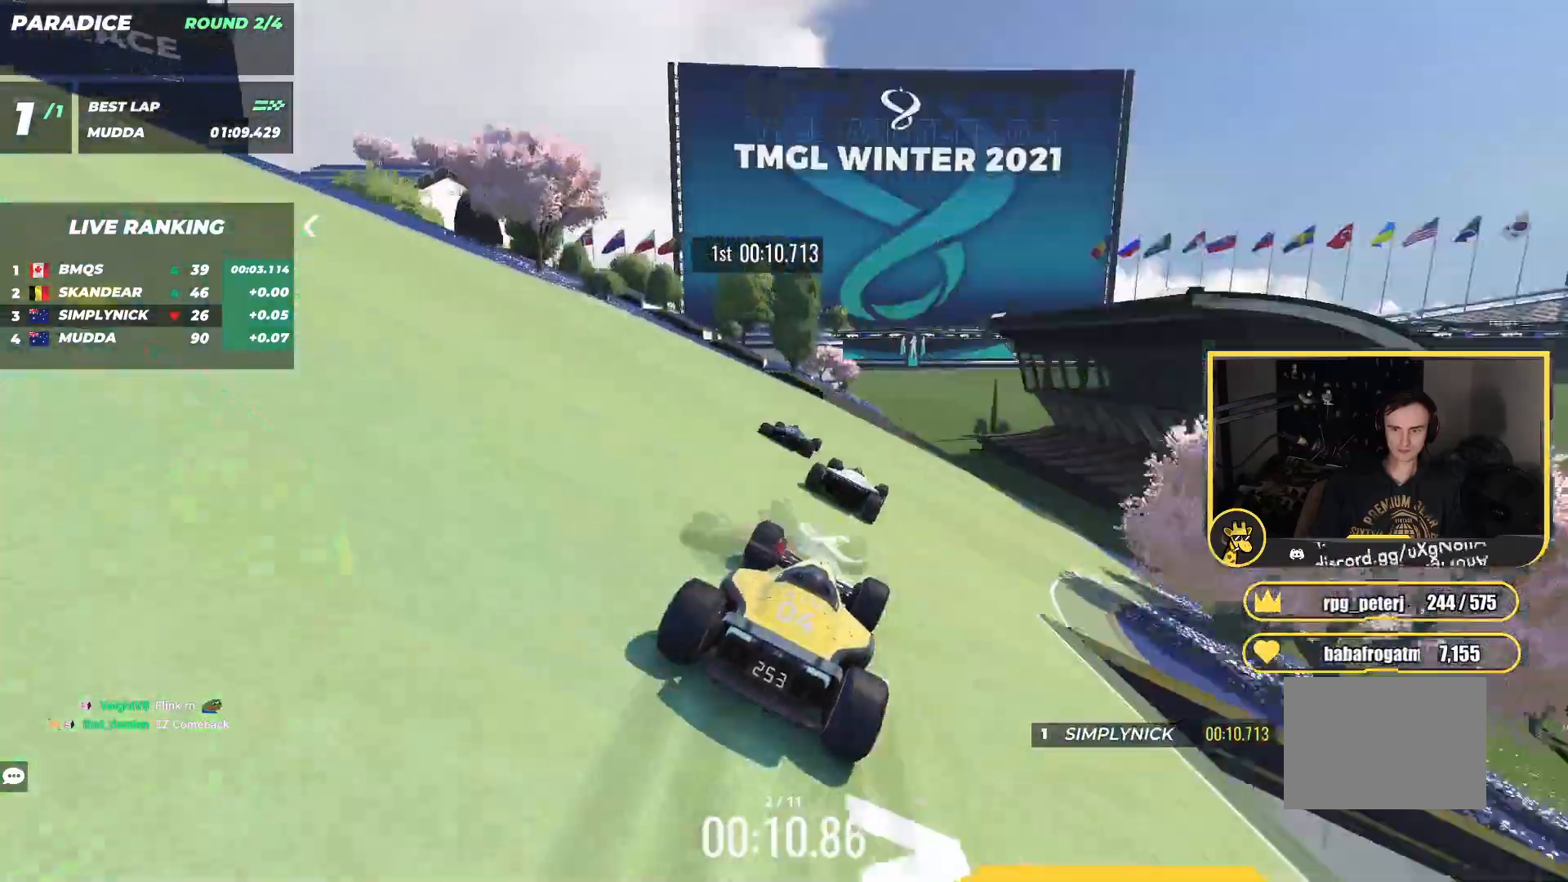
{"keys": ["left", "up"], "events": [[183, "left", "down"], [333, "left", "up"], [483, "left", "down"]]}
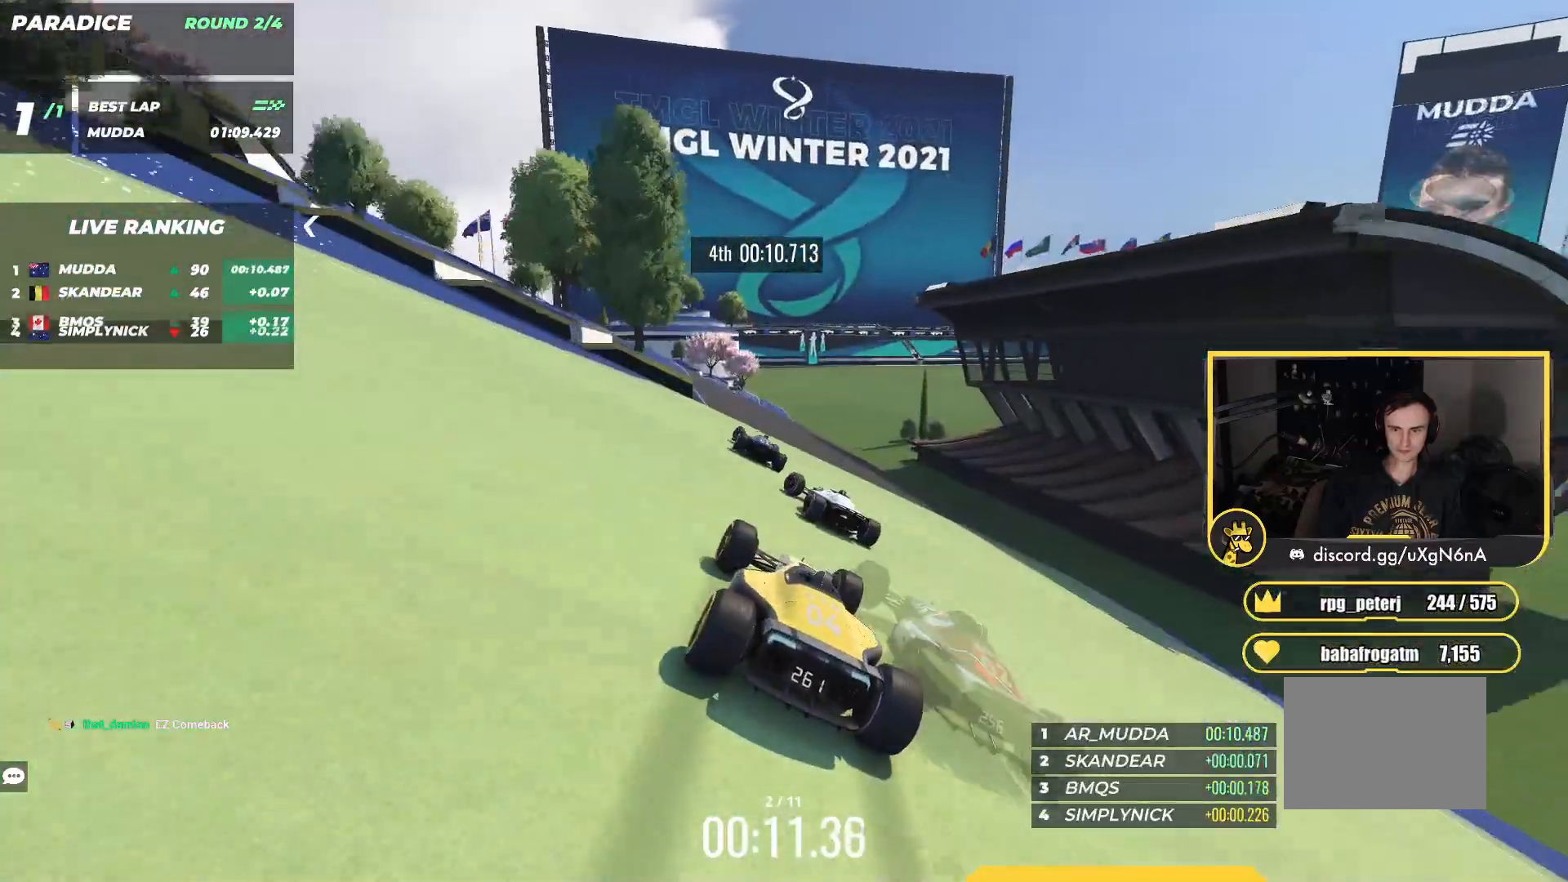
{"keys": ["left", "up"], "events": []}
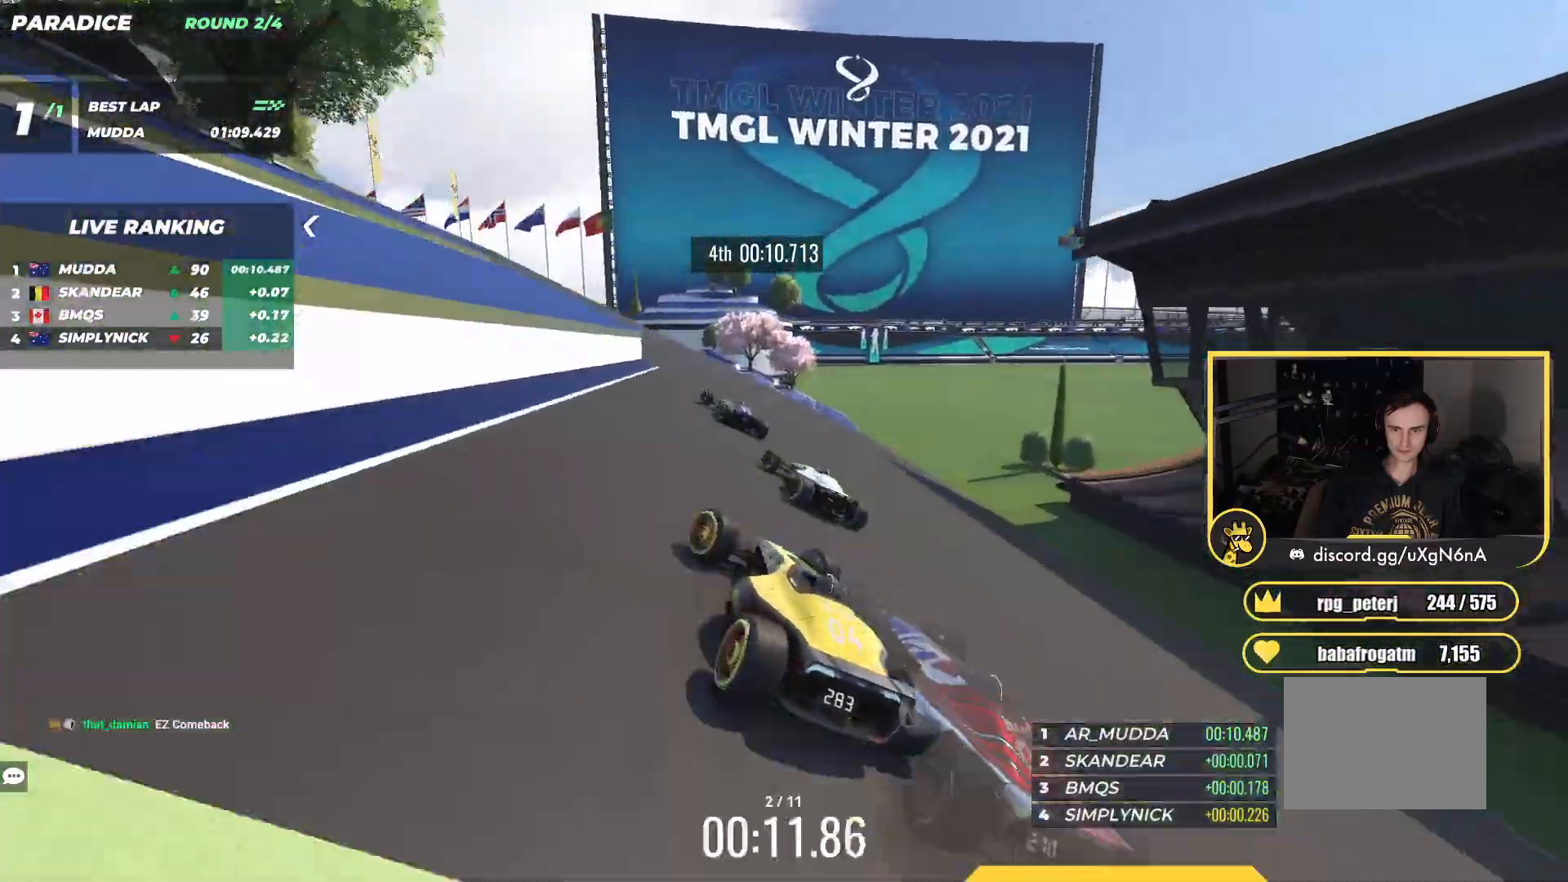
{"keys": ["left", "up"], "events": [[33, "down", "down"], [117, "down", "up"]]}
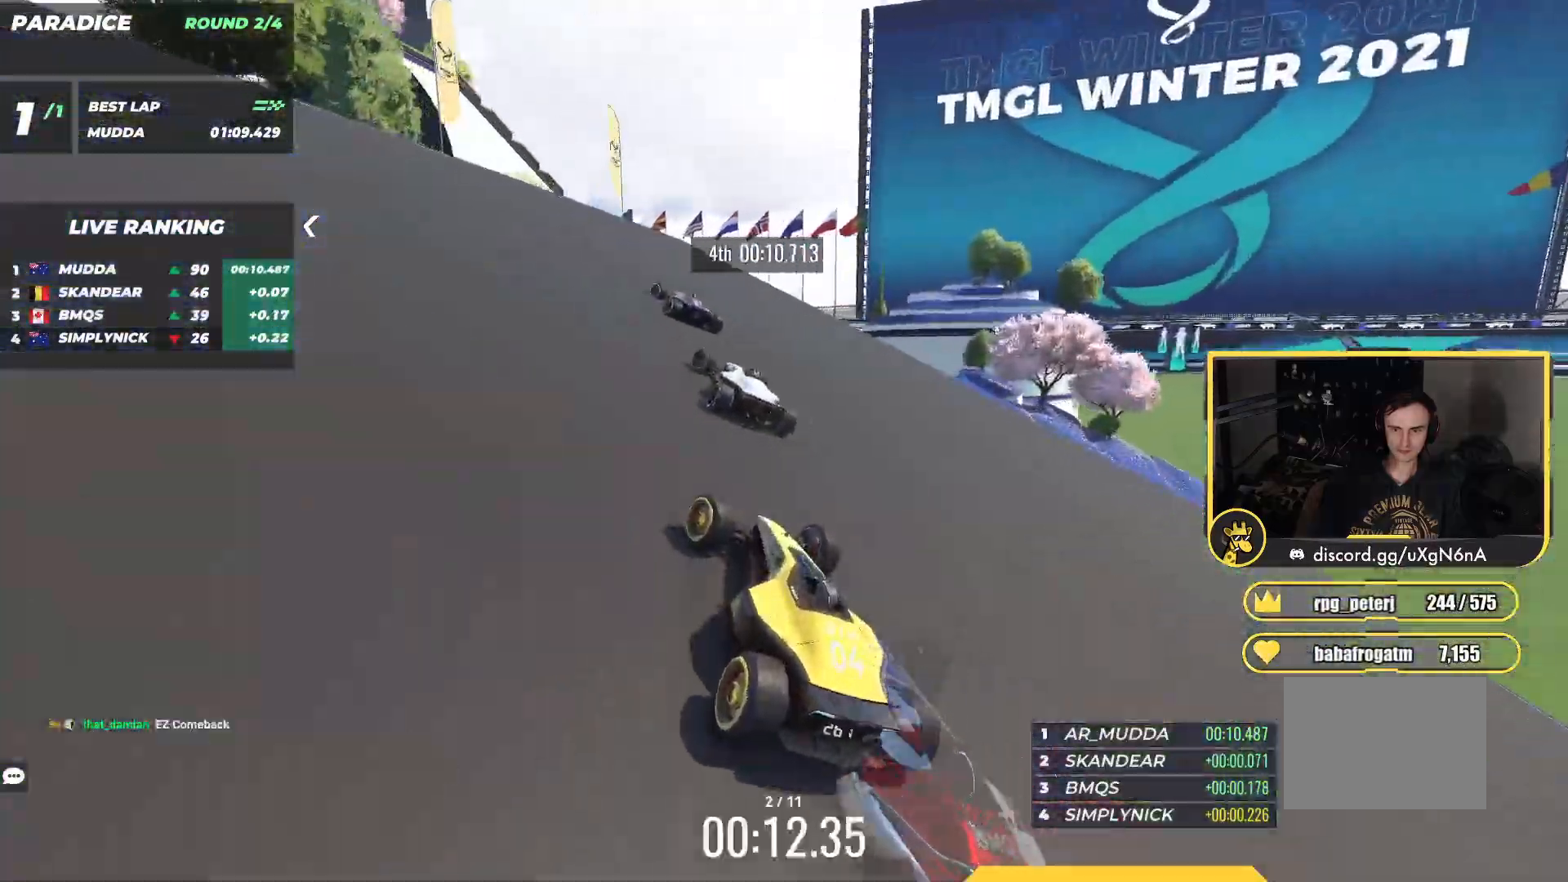
{"keys": ["up"], "events": [[467, "left", "up"]]}
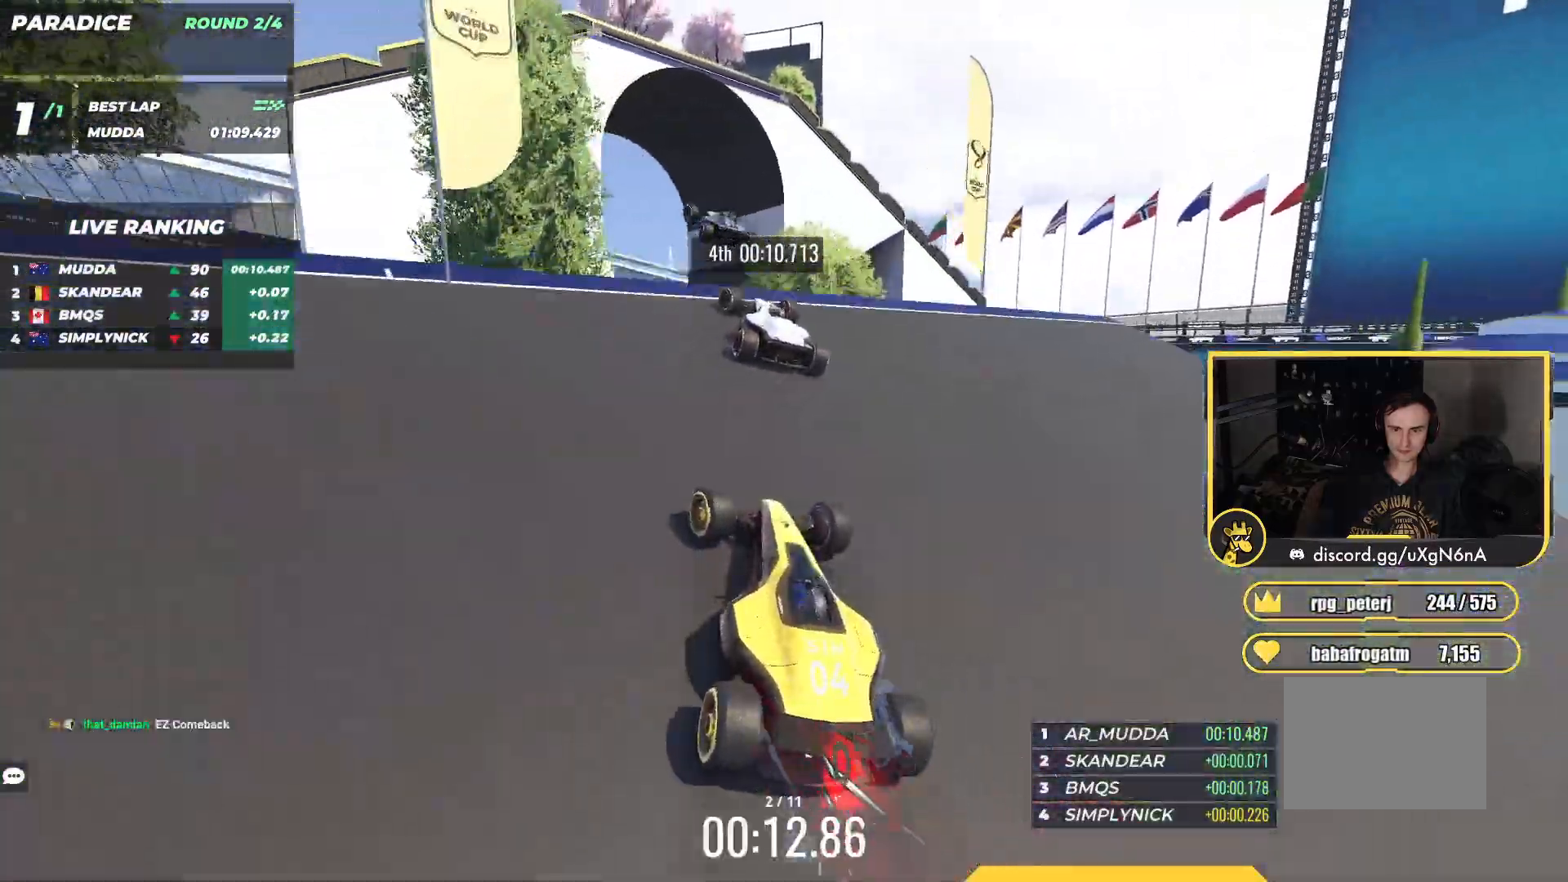
{"keys": ["up"], "events": [[100, "right", "down"], [150, "right", "up"]]}
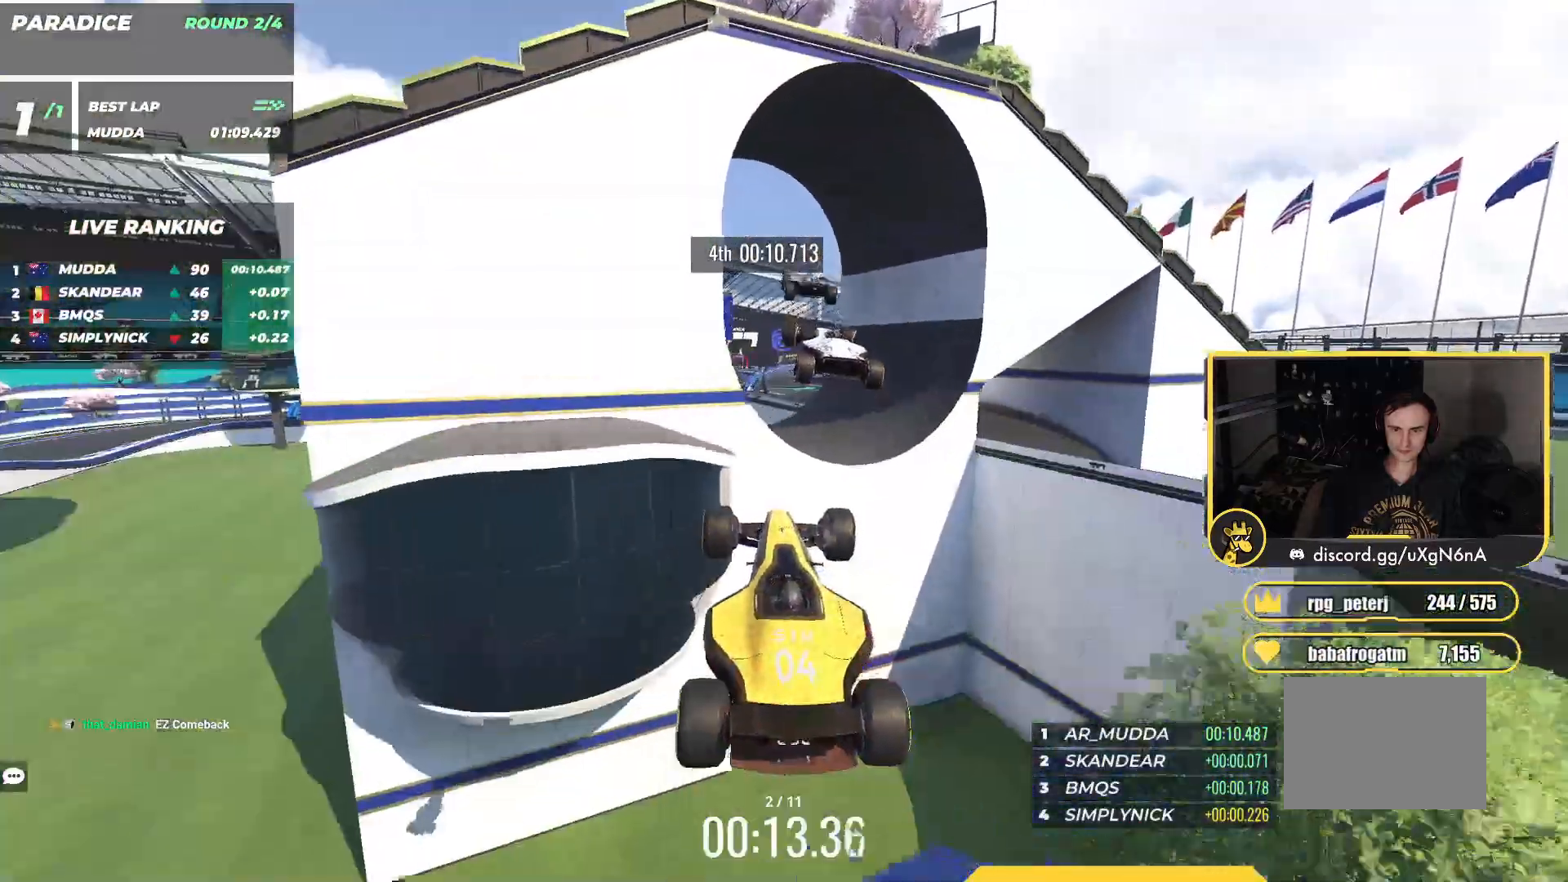
{"keys": ["right", "up"], "events": [[50, "right", "down"]]}
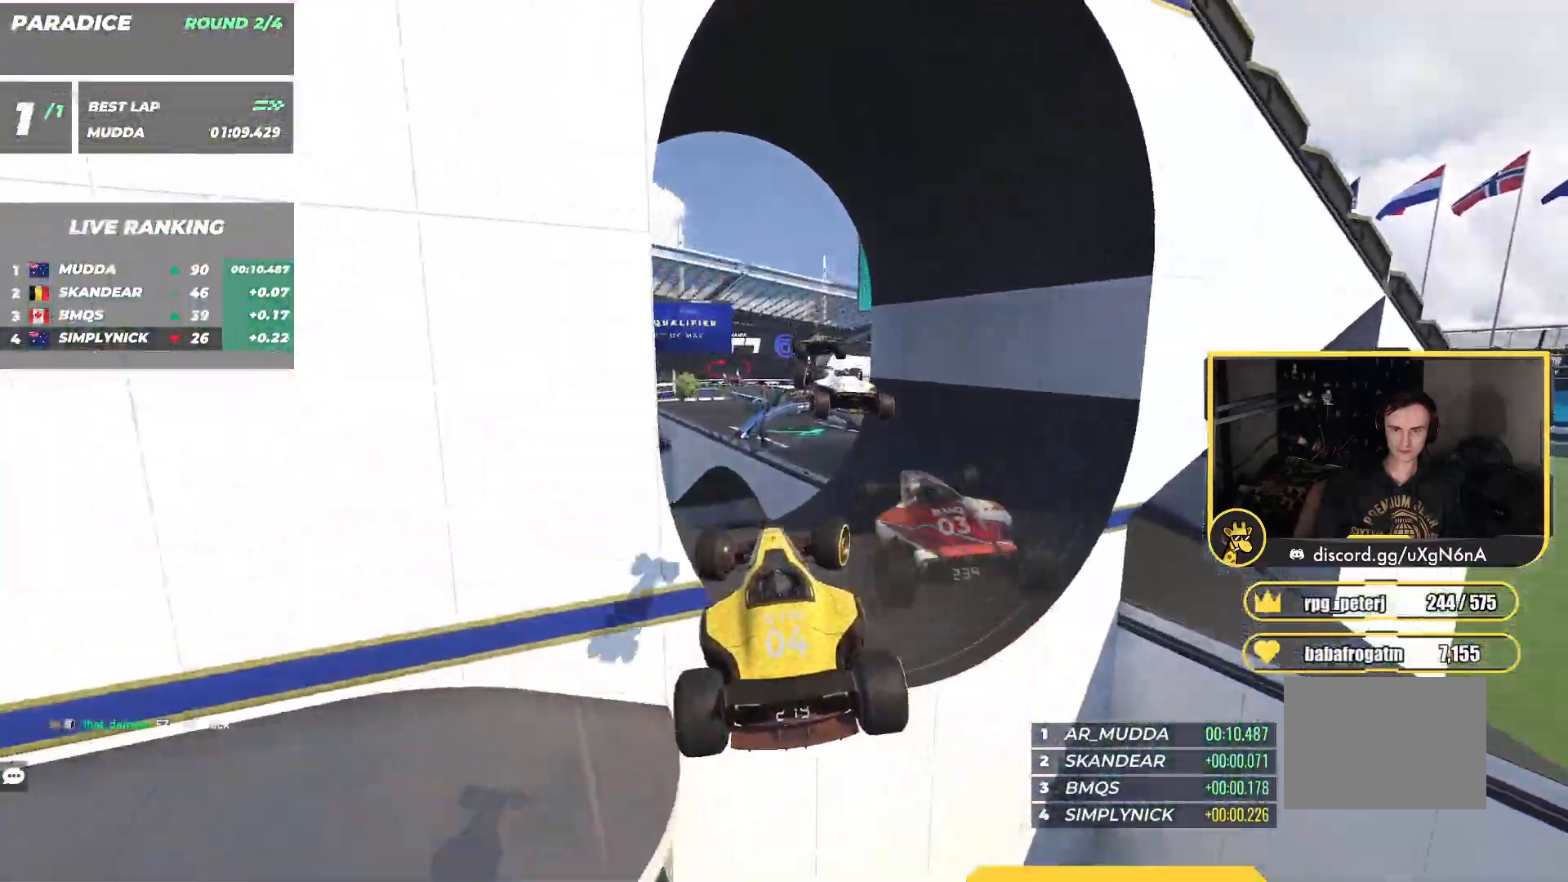
{"keys": ["right", "up"], "events": []}
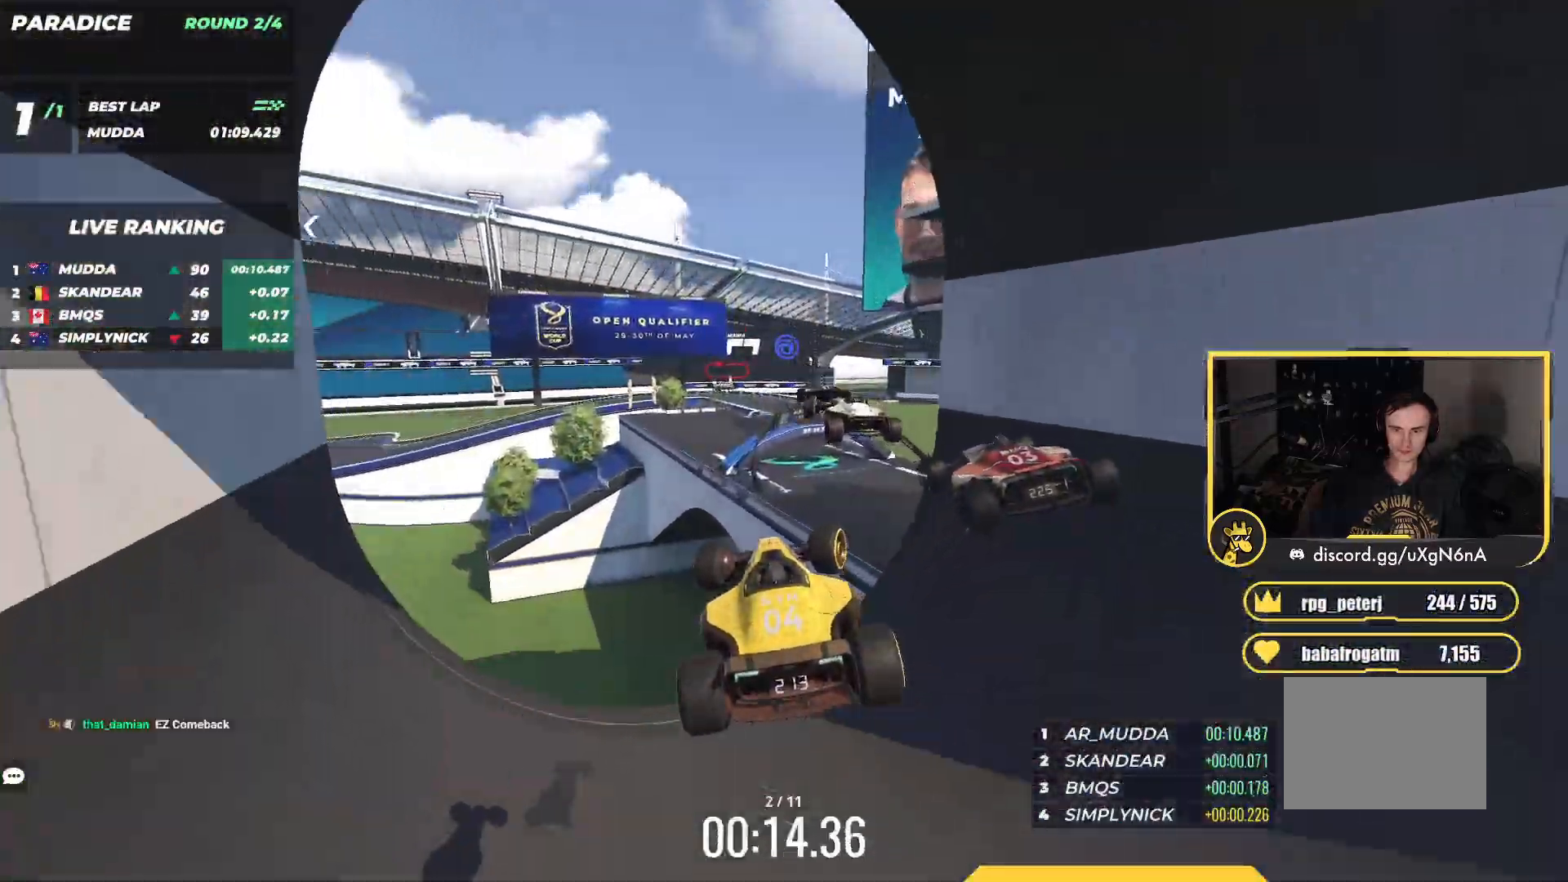
{"keys": ["right", "up"], "events": []}
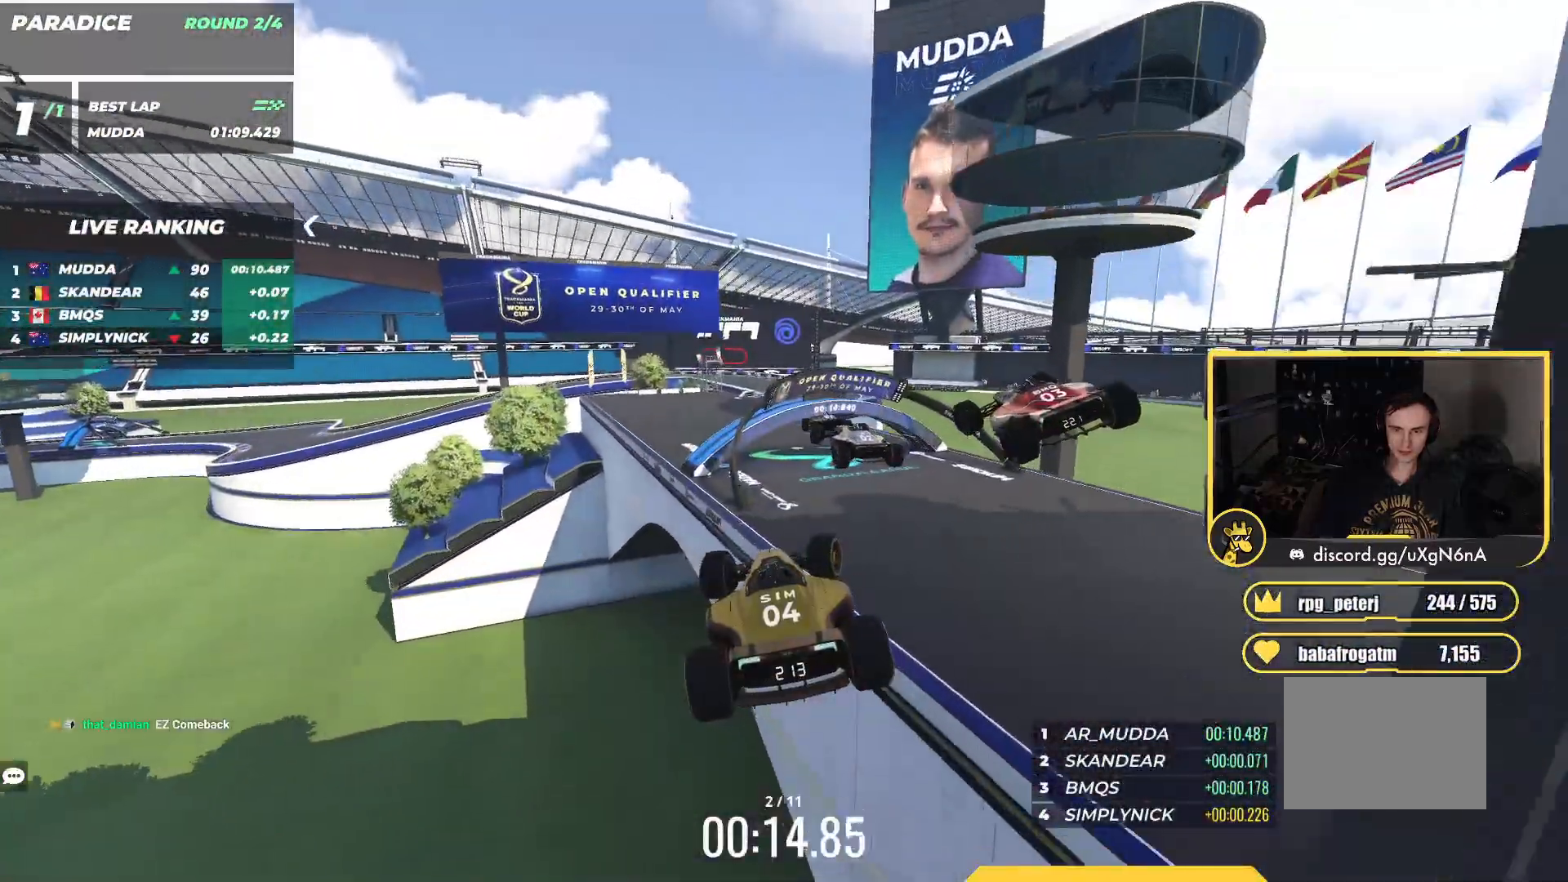
{"keys": ["right", "up"], "events": [[200, "right", "up"], [500, "right", "down"]]}
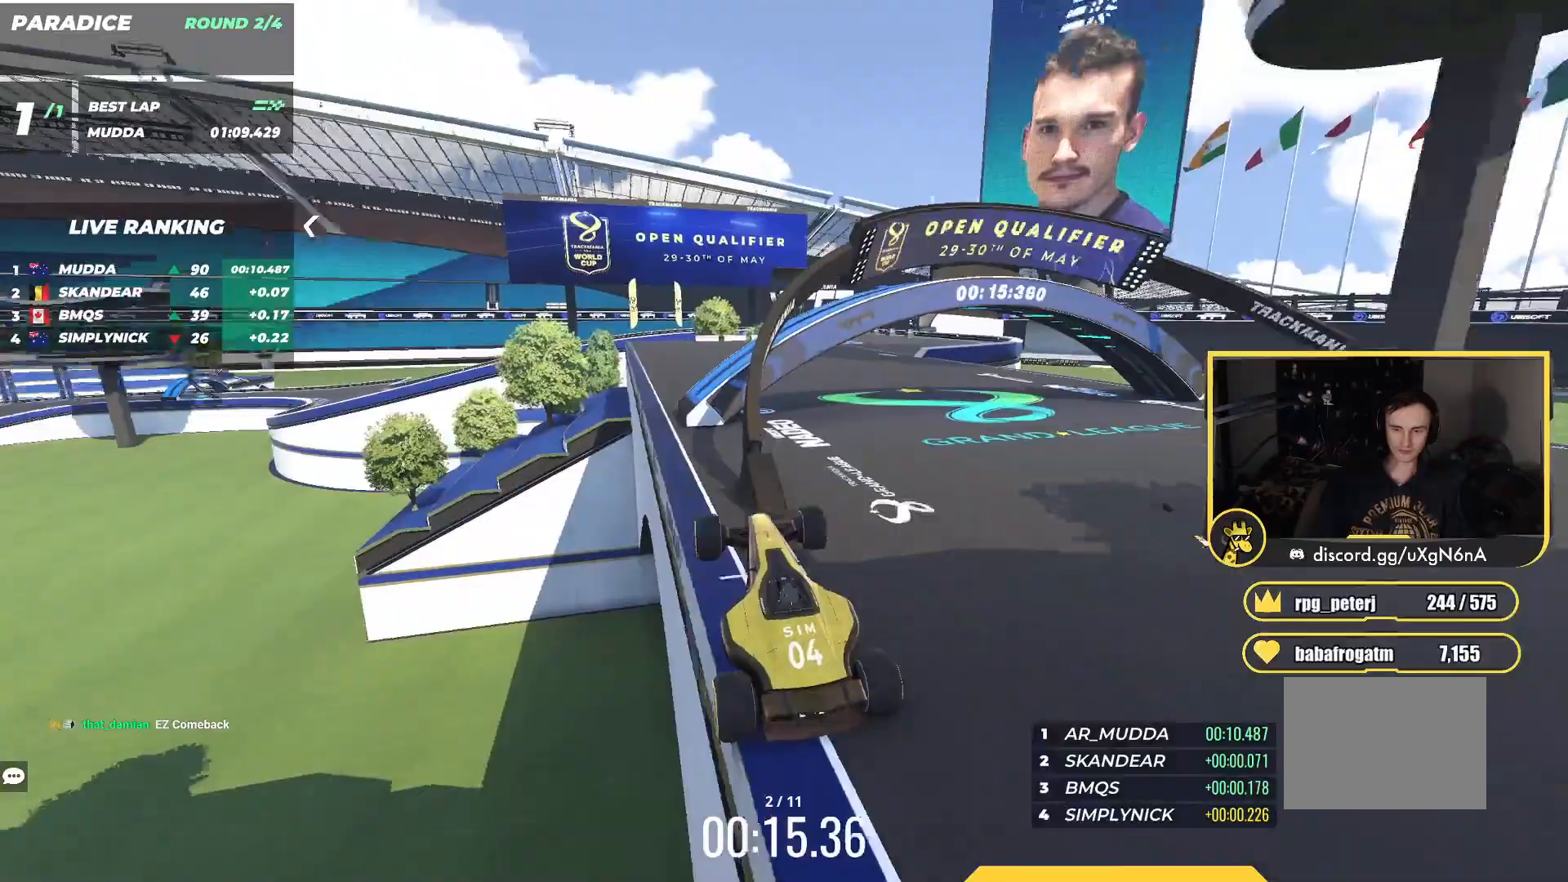
{"keys": ["up"], "events": [[217, "right", "up"]]}
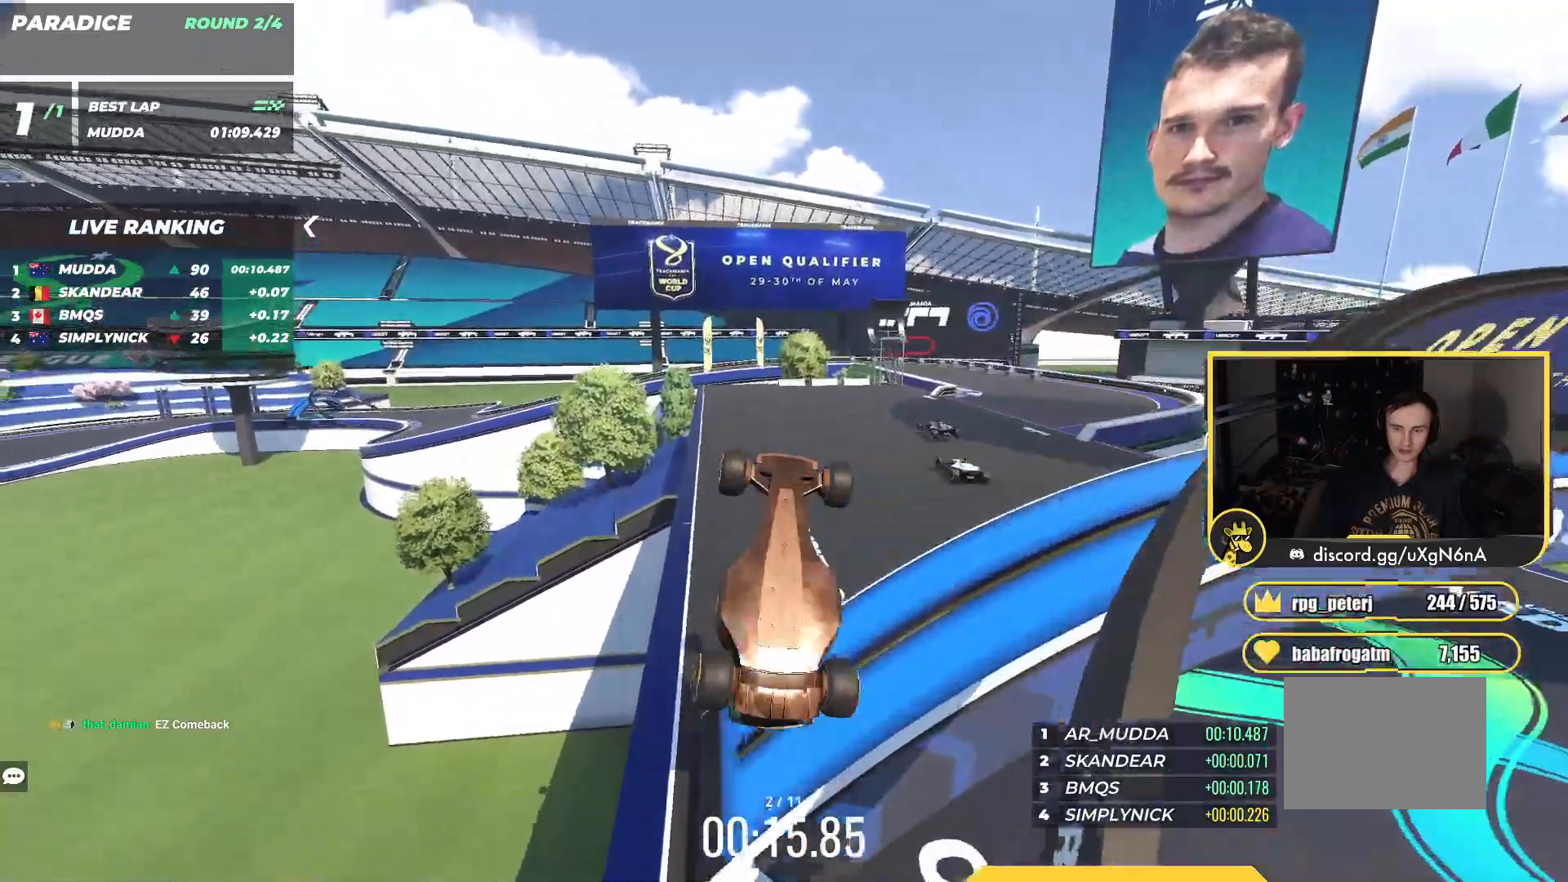
{"keys": ["up"], "events": []}
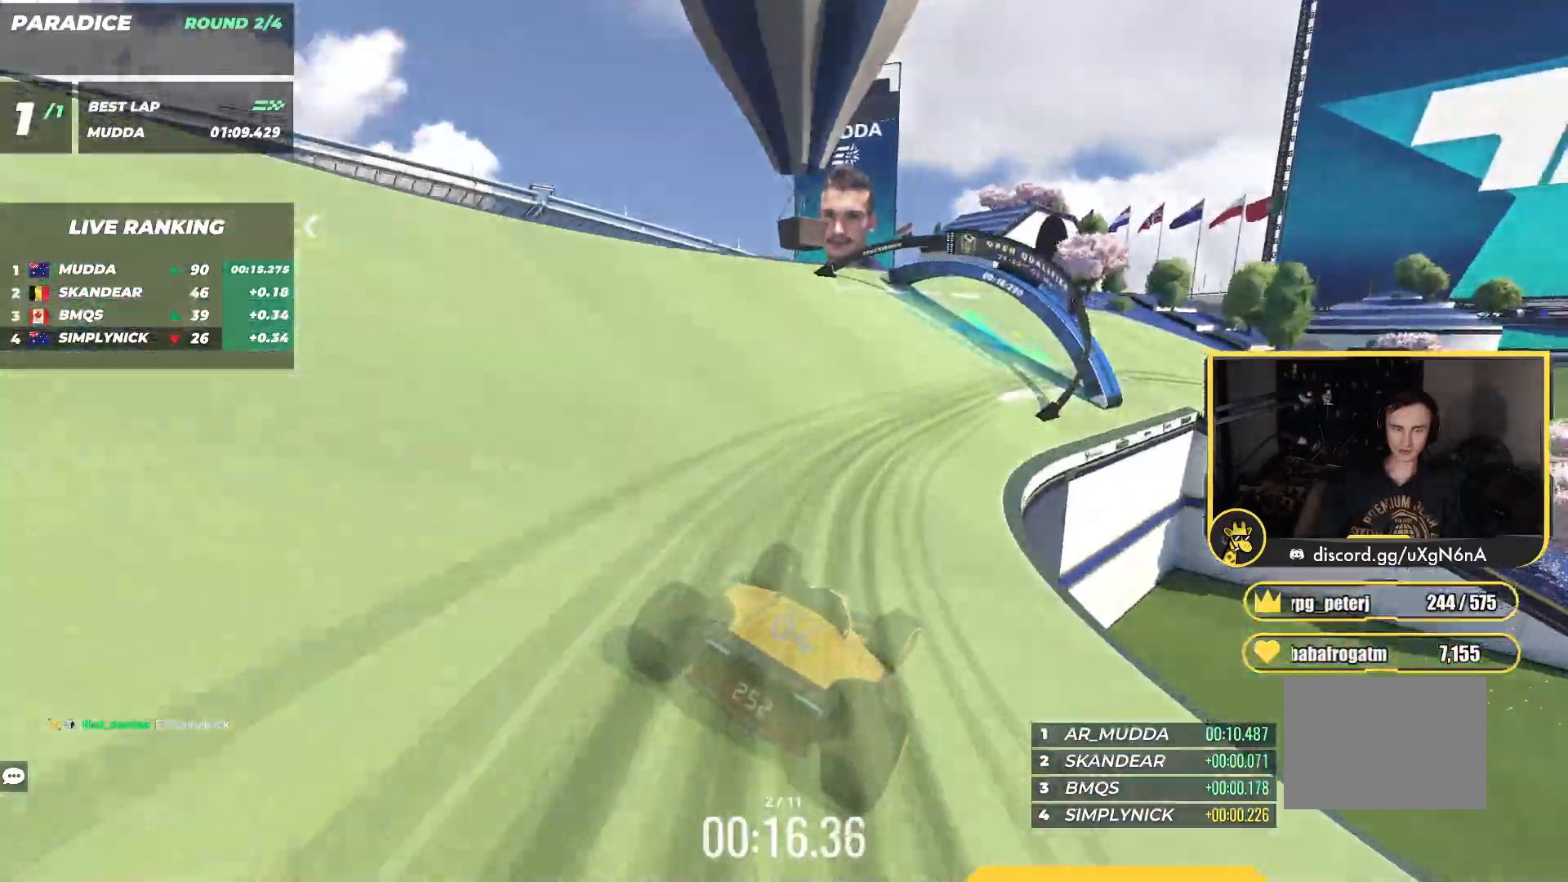
{"keys": ["up"], "events": []}
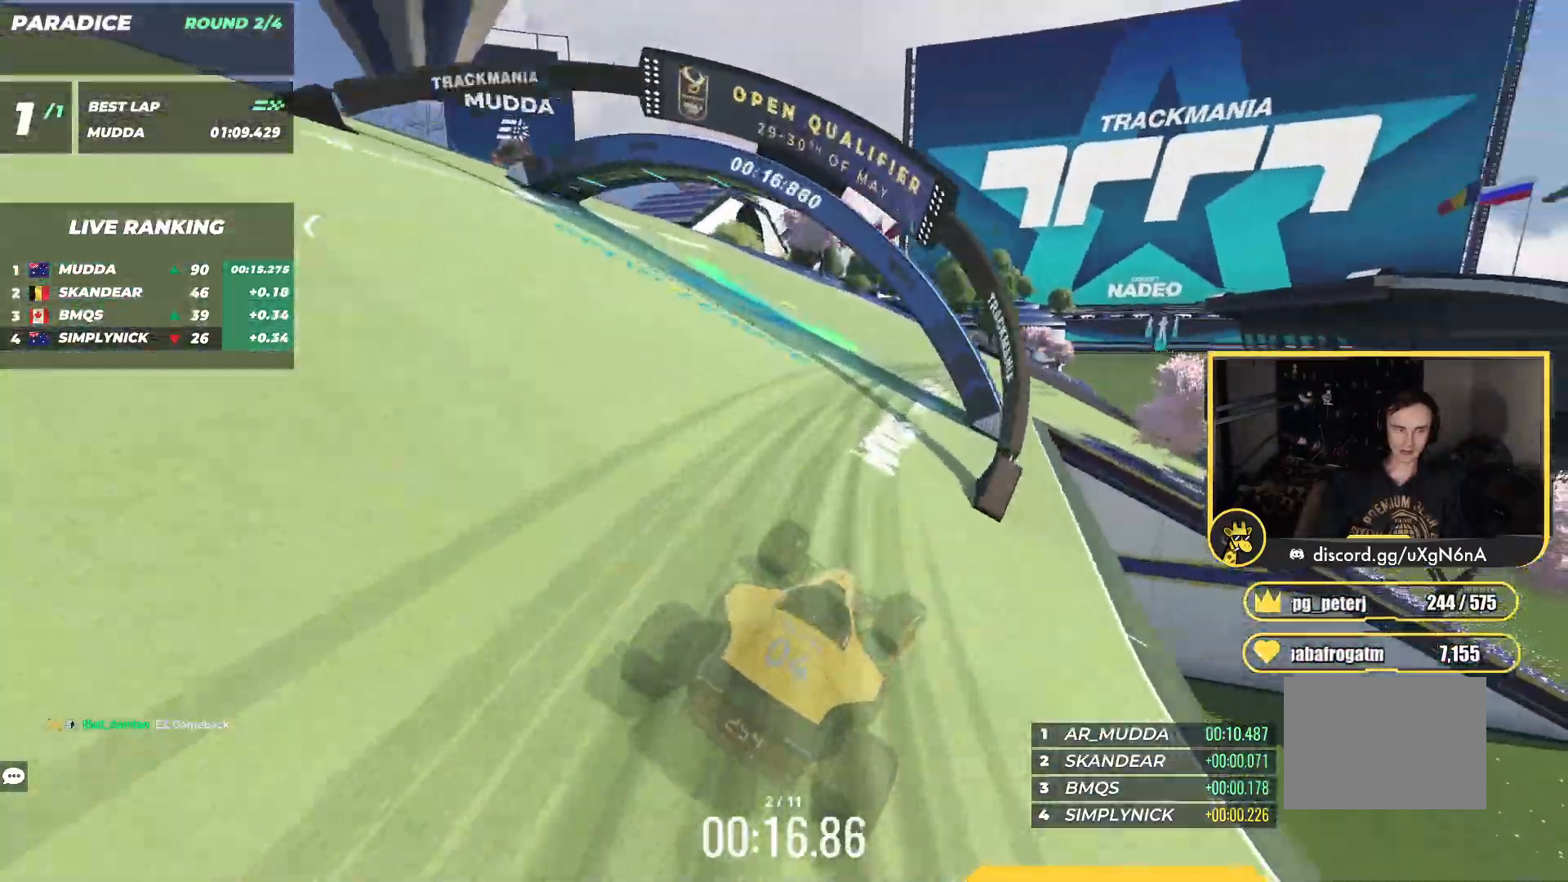
{"keys": ["right", "up"], "events": [[50, "right", "down"], [150, "right", "up"], [483, "right", "down"]]}
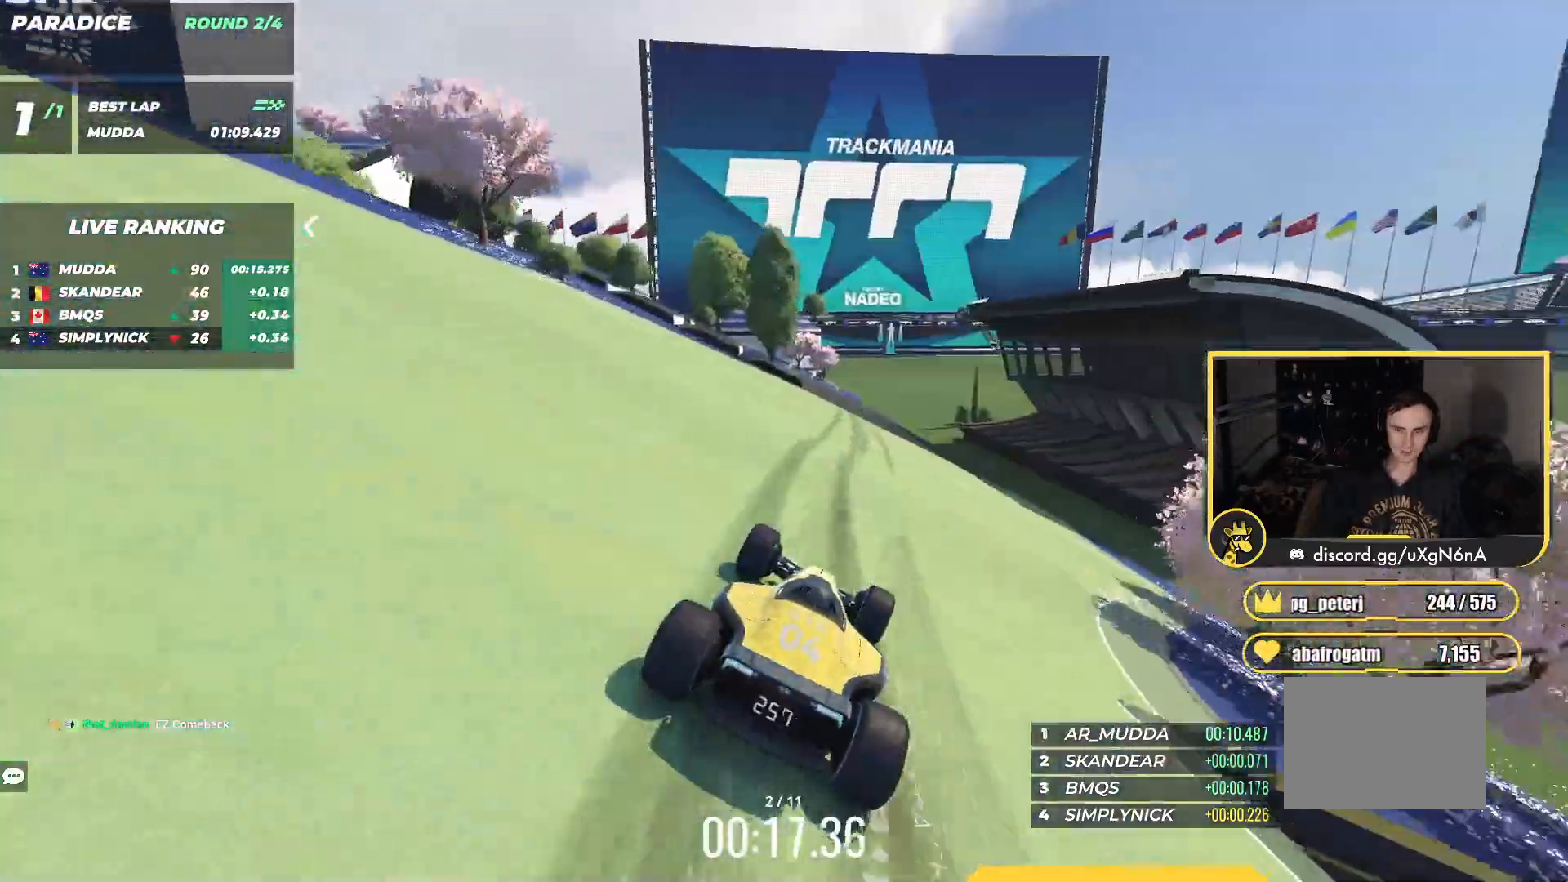
{"keys": ["left", "up"], "events": [[50, "right", "up"], [233, "left", "down"]]}
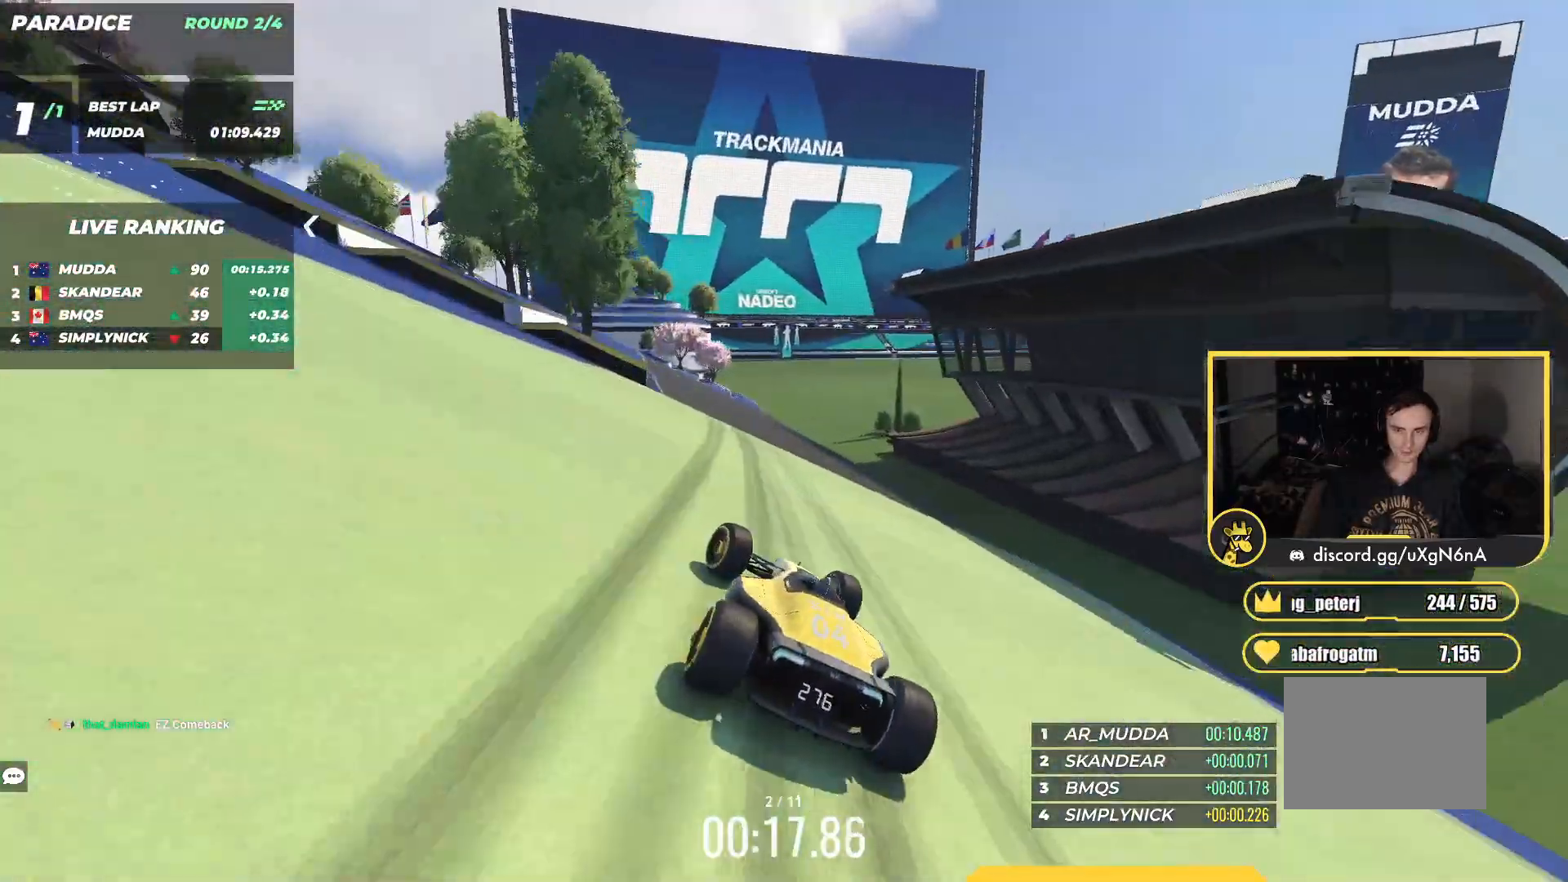
{"keys": ["left", "up"], "events": [[250, "left", "up"], [367, "left", "down"]]}
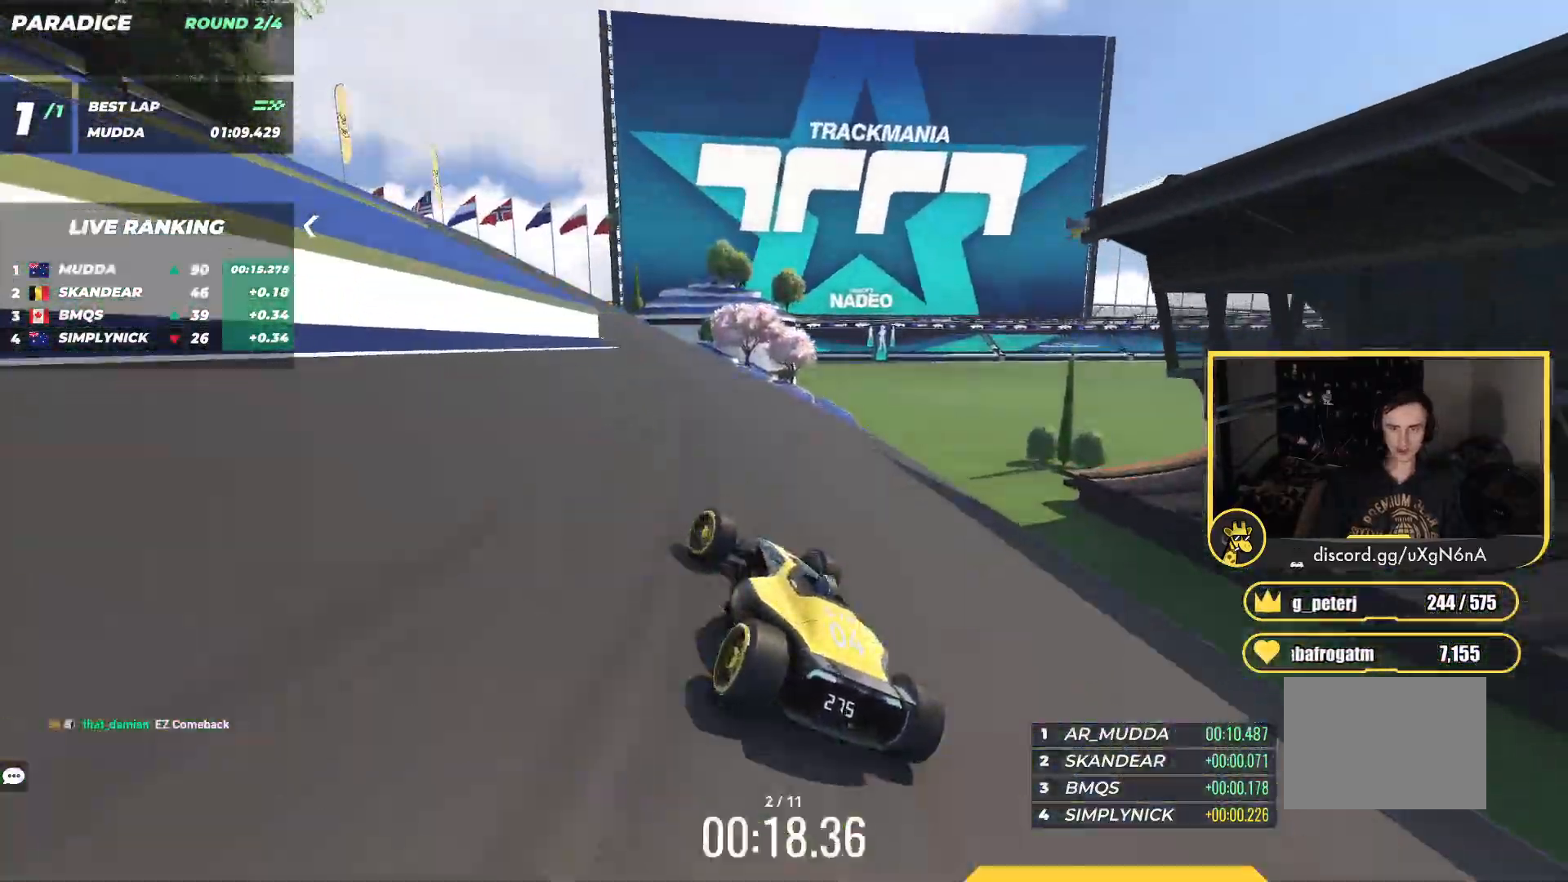
{"keys": ["left", "up"], "events": []}
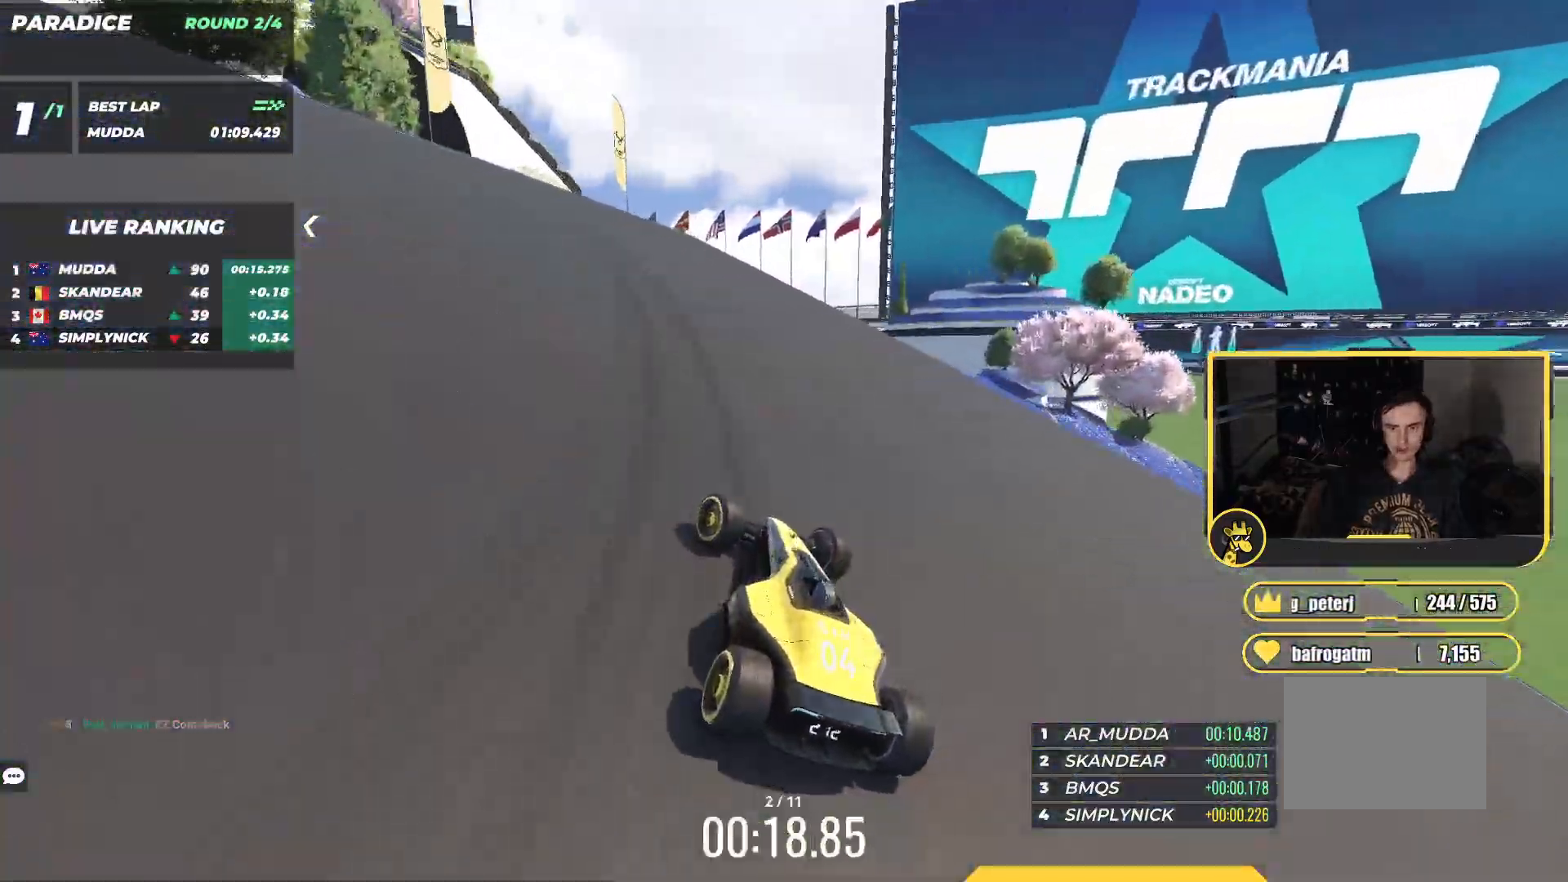
{"keys": ["up"], "events": [[500, "left", "up"]]}
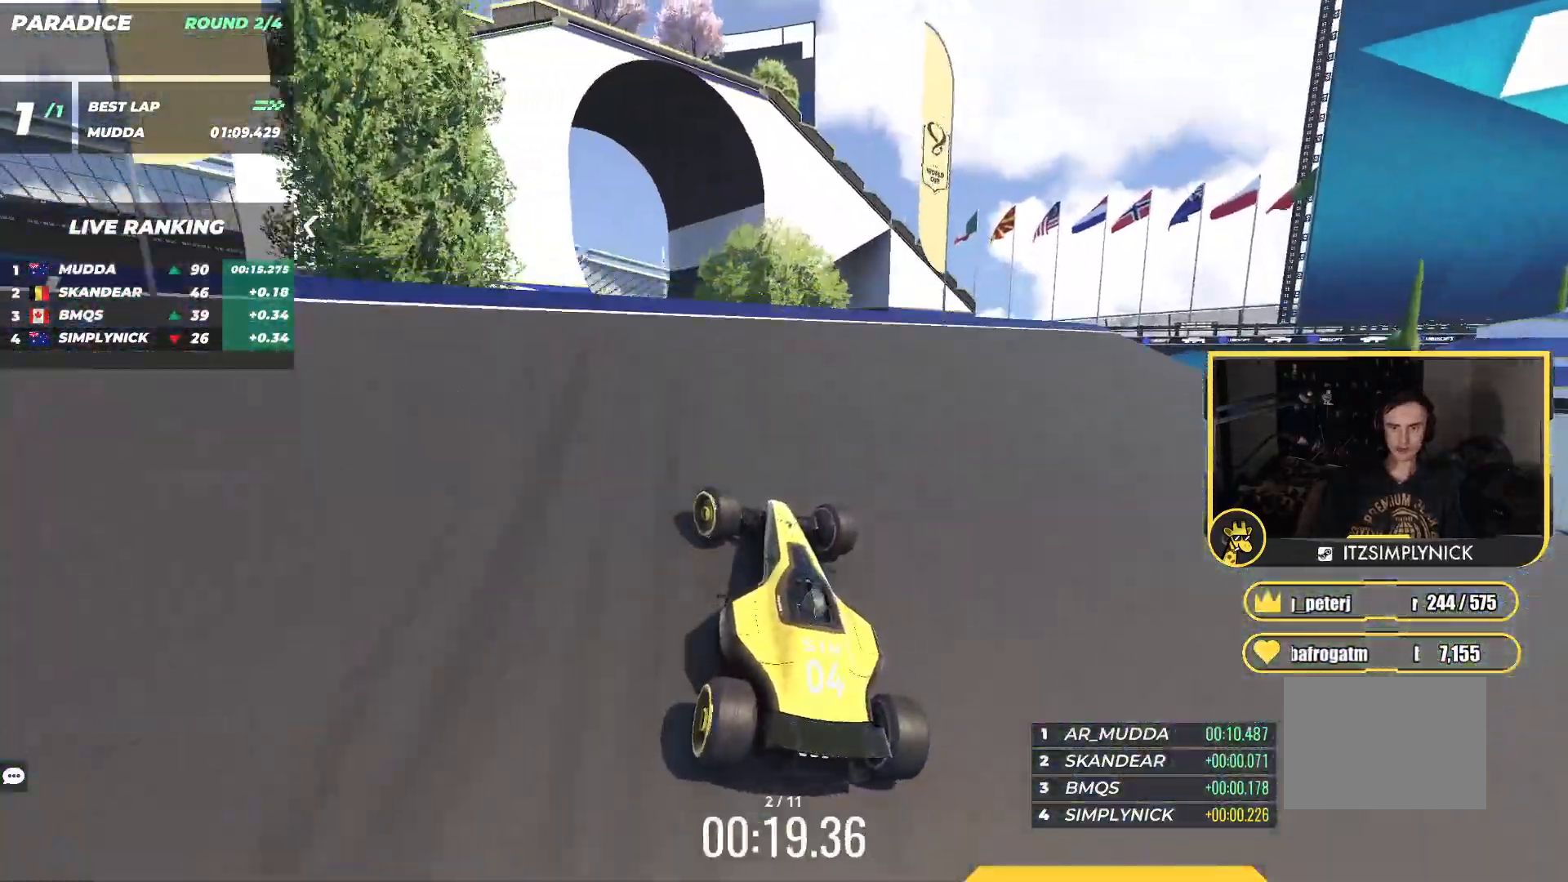
{"keys": ["right", "up"], "events": [[383, "right", "down"]]}
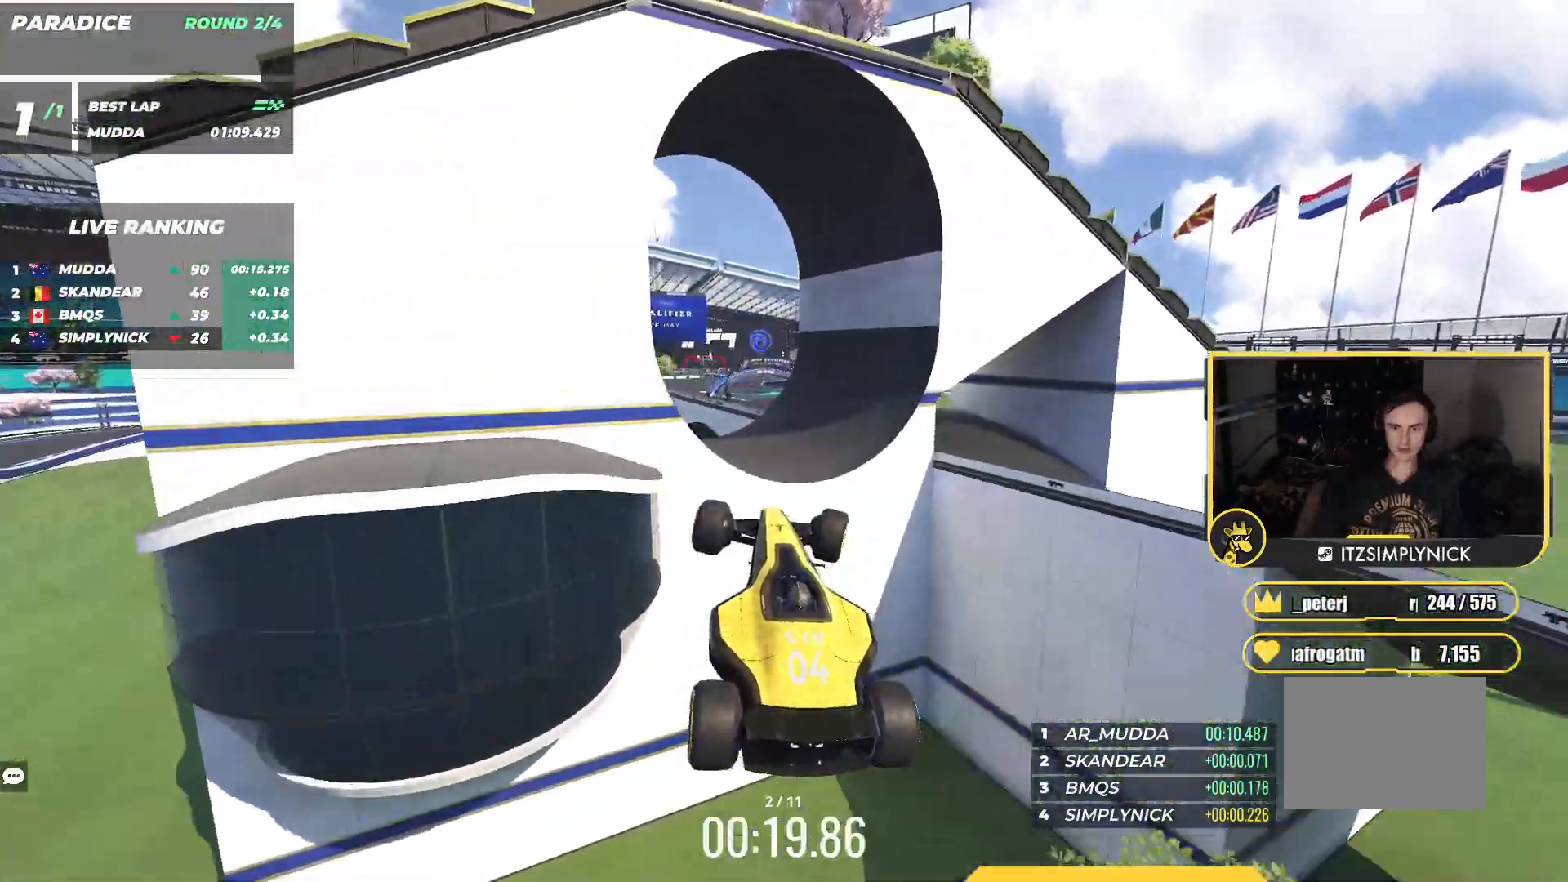
{"keys": ["right", "up"], "events": []}
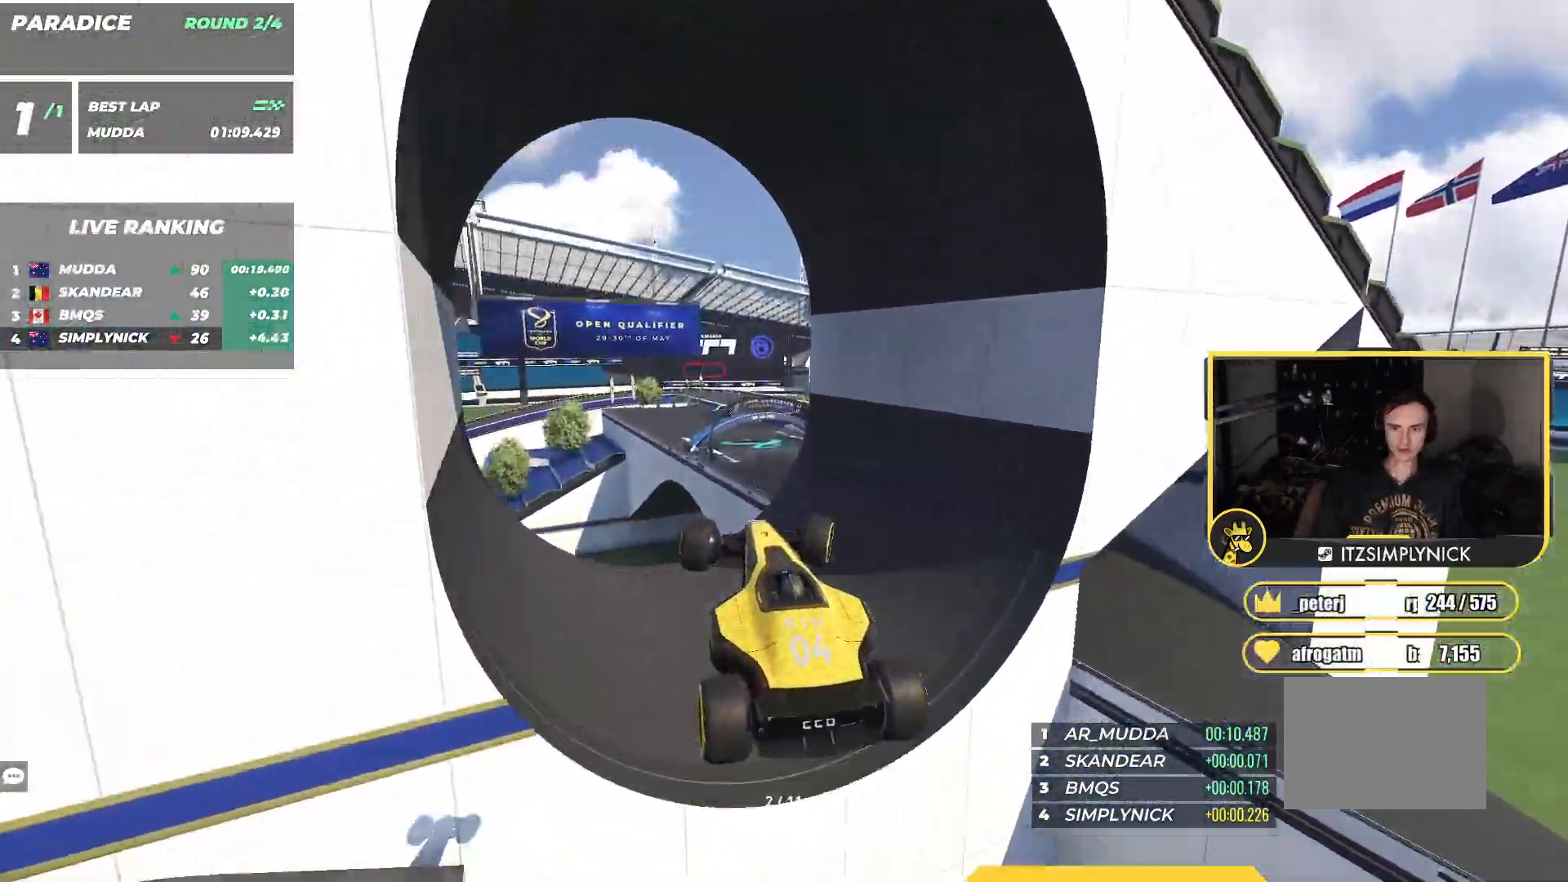
{"keys": ["right", "up"], "events": []}
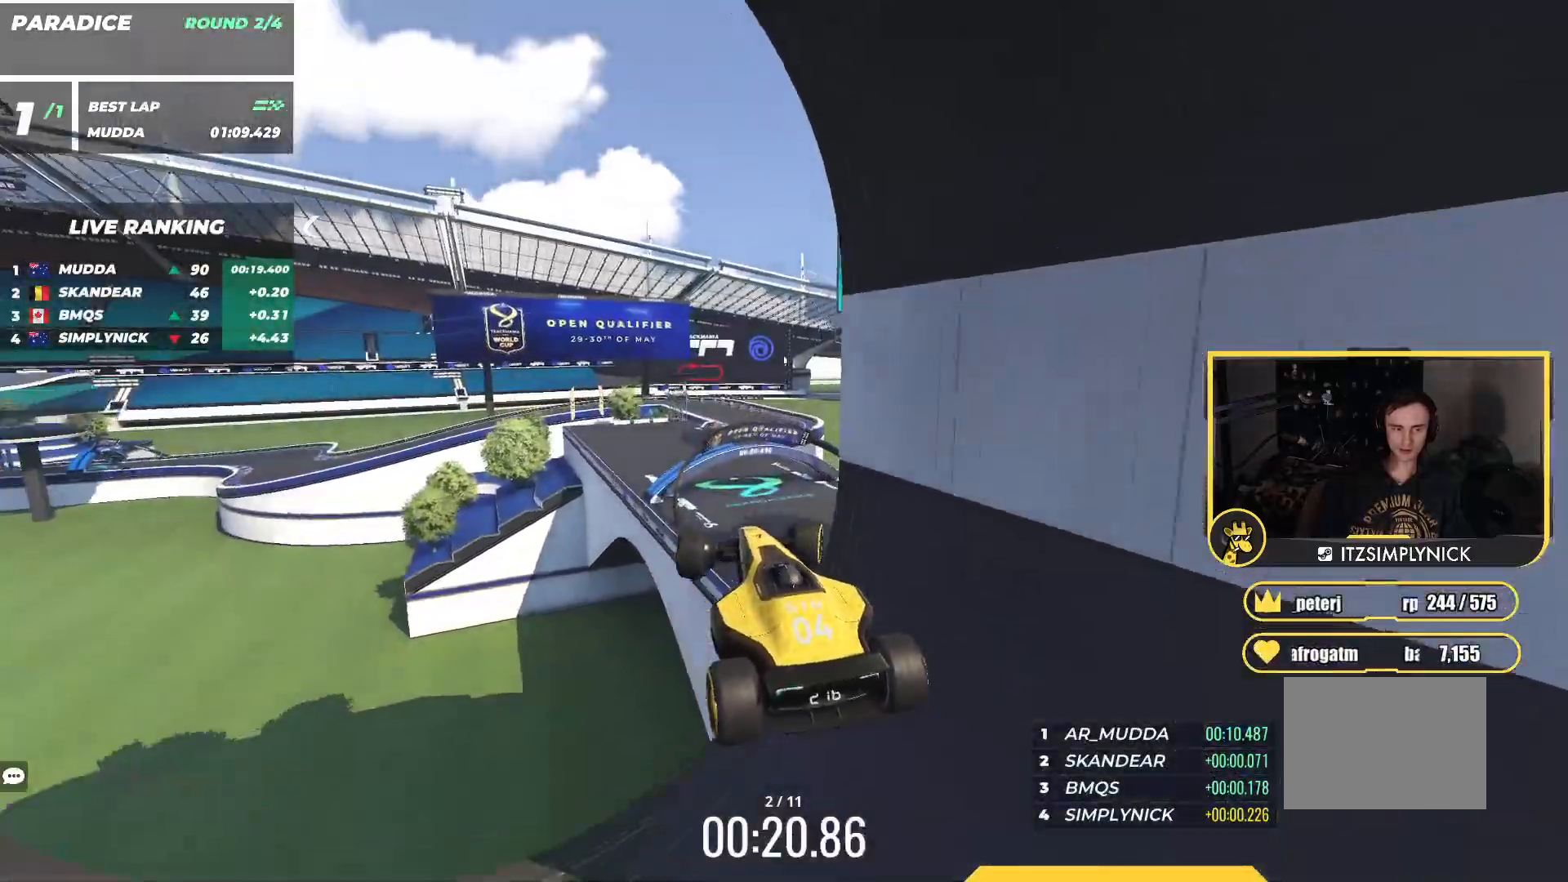
{"keys": ["right", "up"], "events": []}
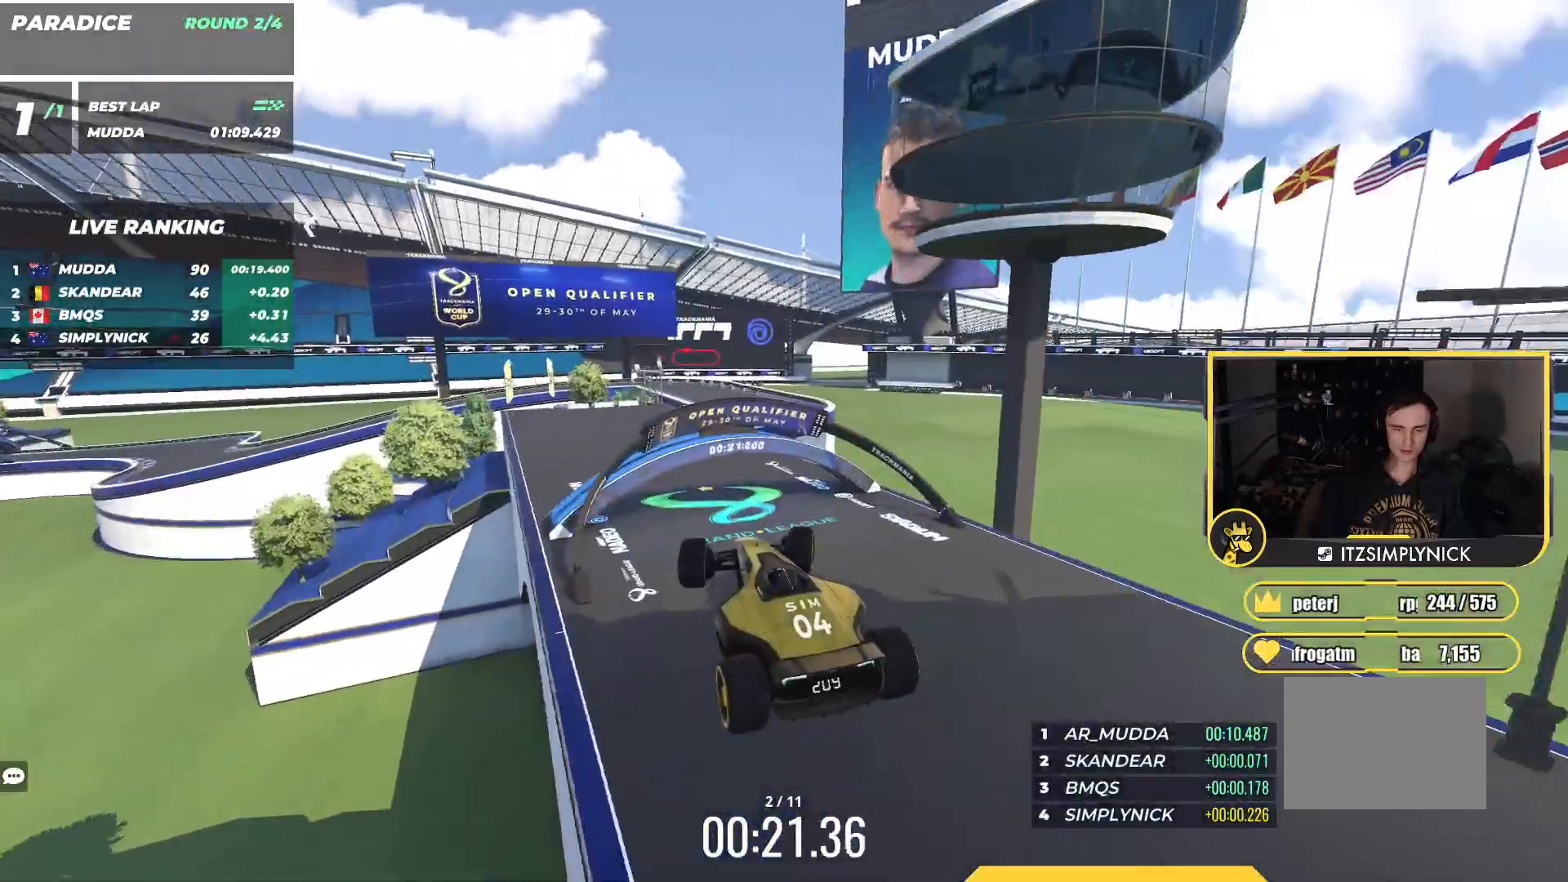
{"keys": ["up"], "events": [[433, "right", "up"]]}
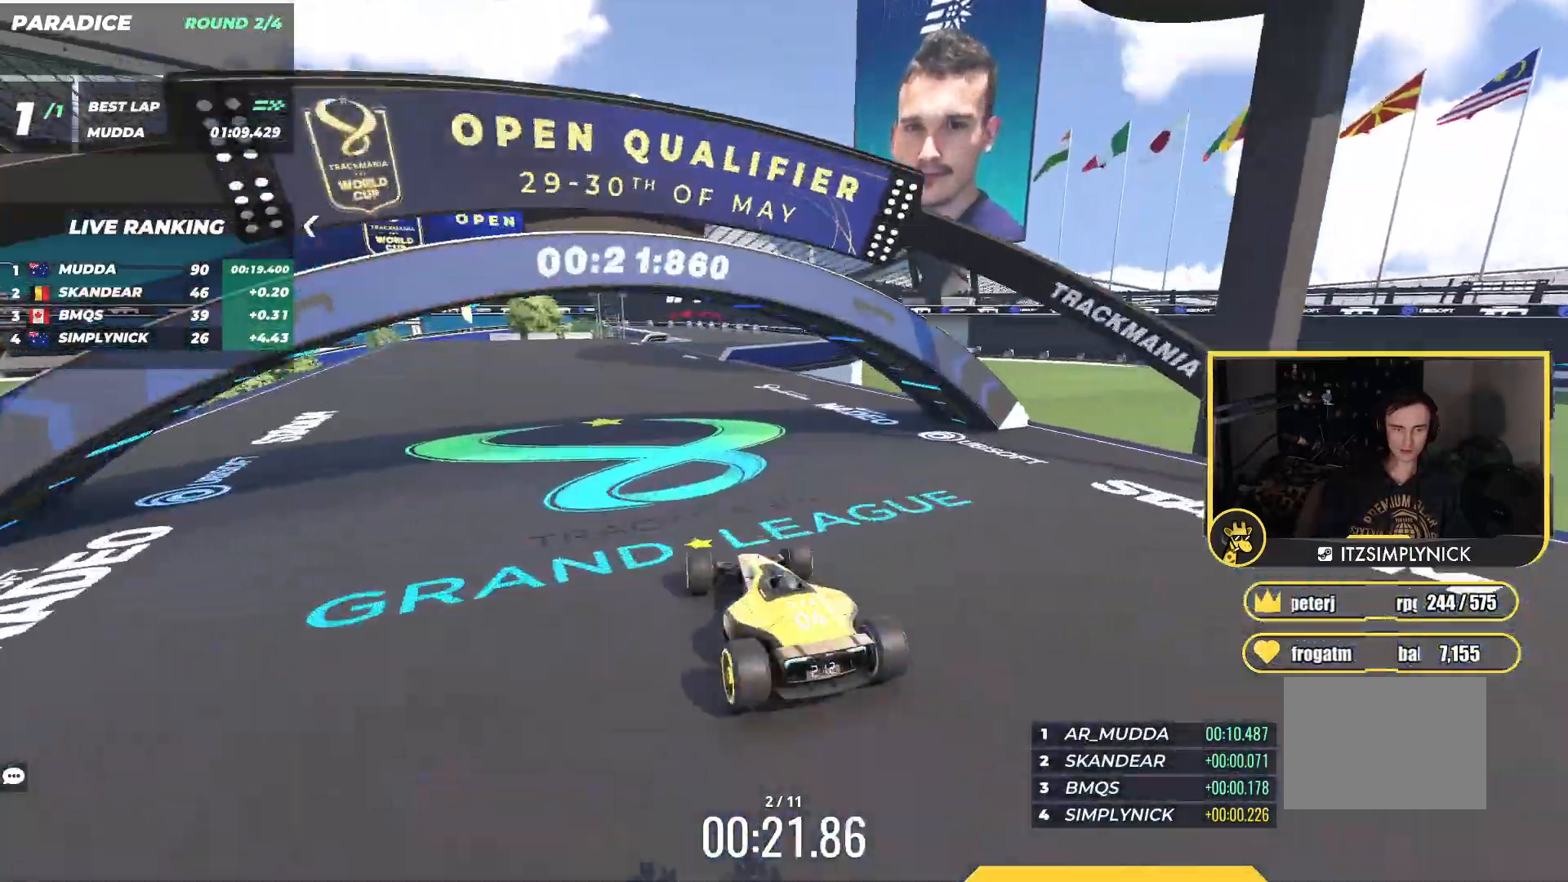
{"keys": ["left", "up"], "events": [[217, "left", "down"]]}
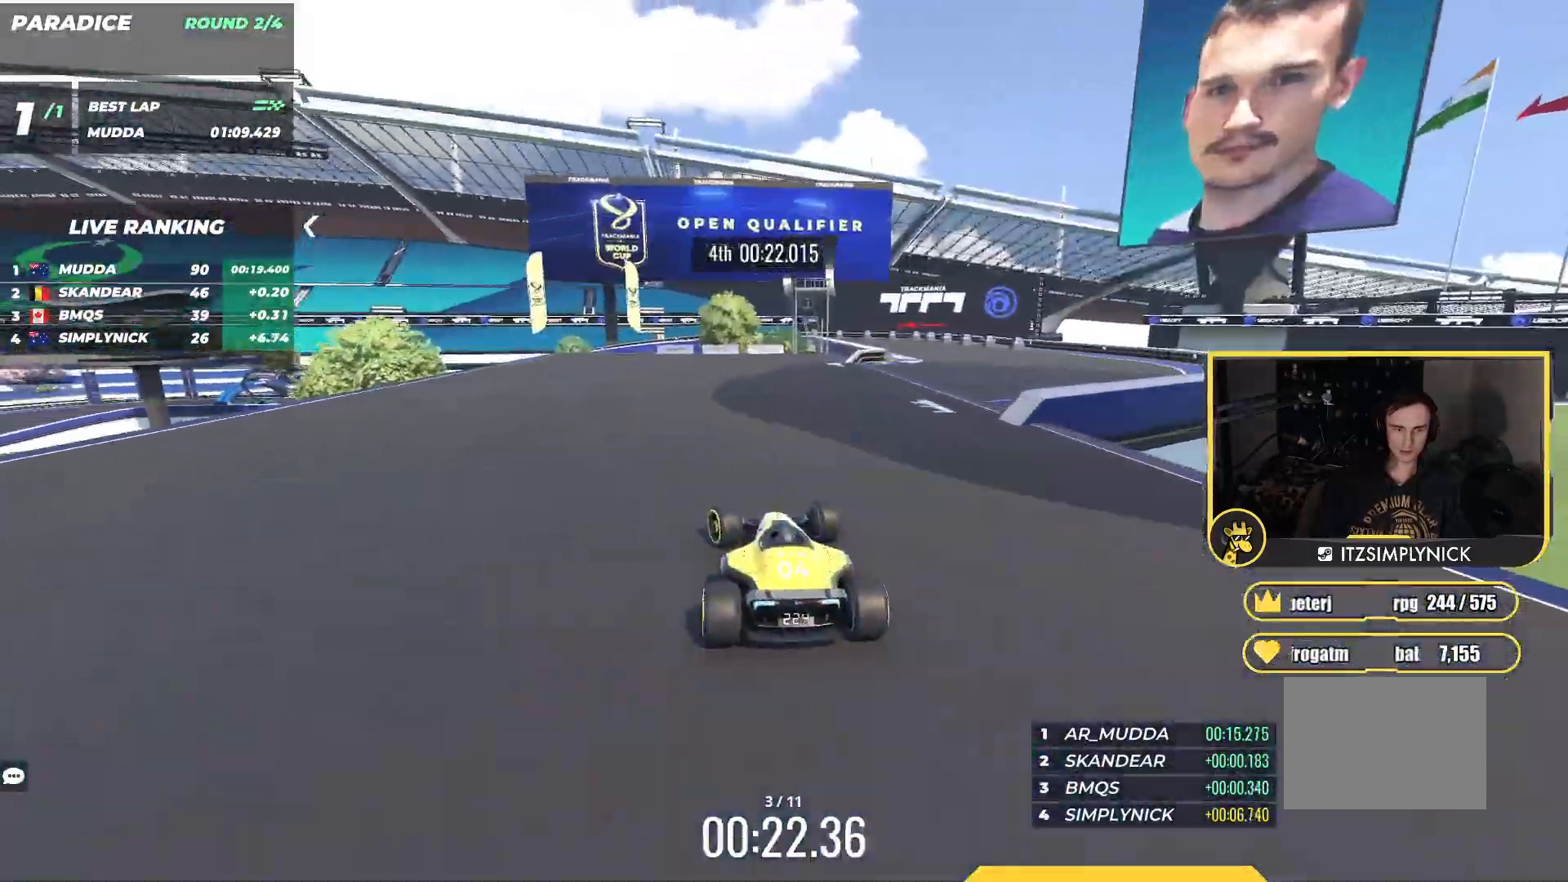
{"keys": ["left", "up"], "events": [[150, "left", "up"], [283, "left", "down"], [450, "left", "up"], [500, "left", "down"]]}
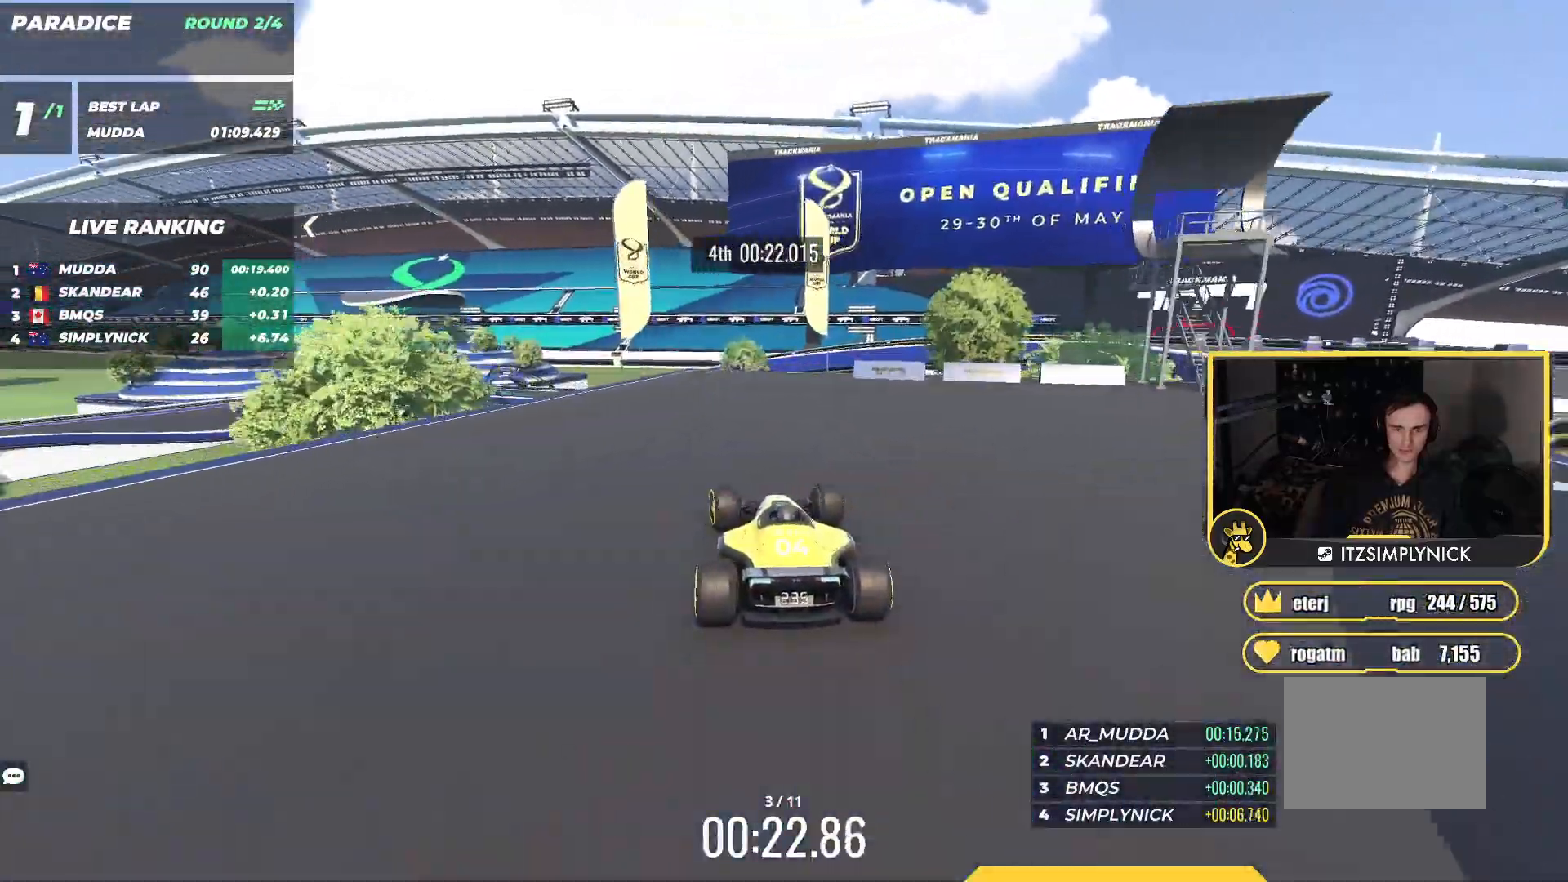
{"keys": ["up"], "events": [[367, "left", "up"], [400, "right", "down"], [467, "right", "up"]]}
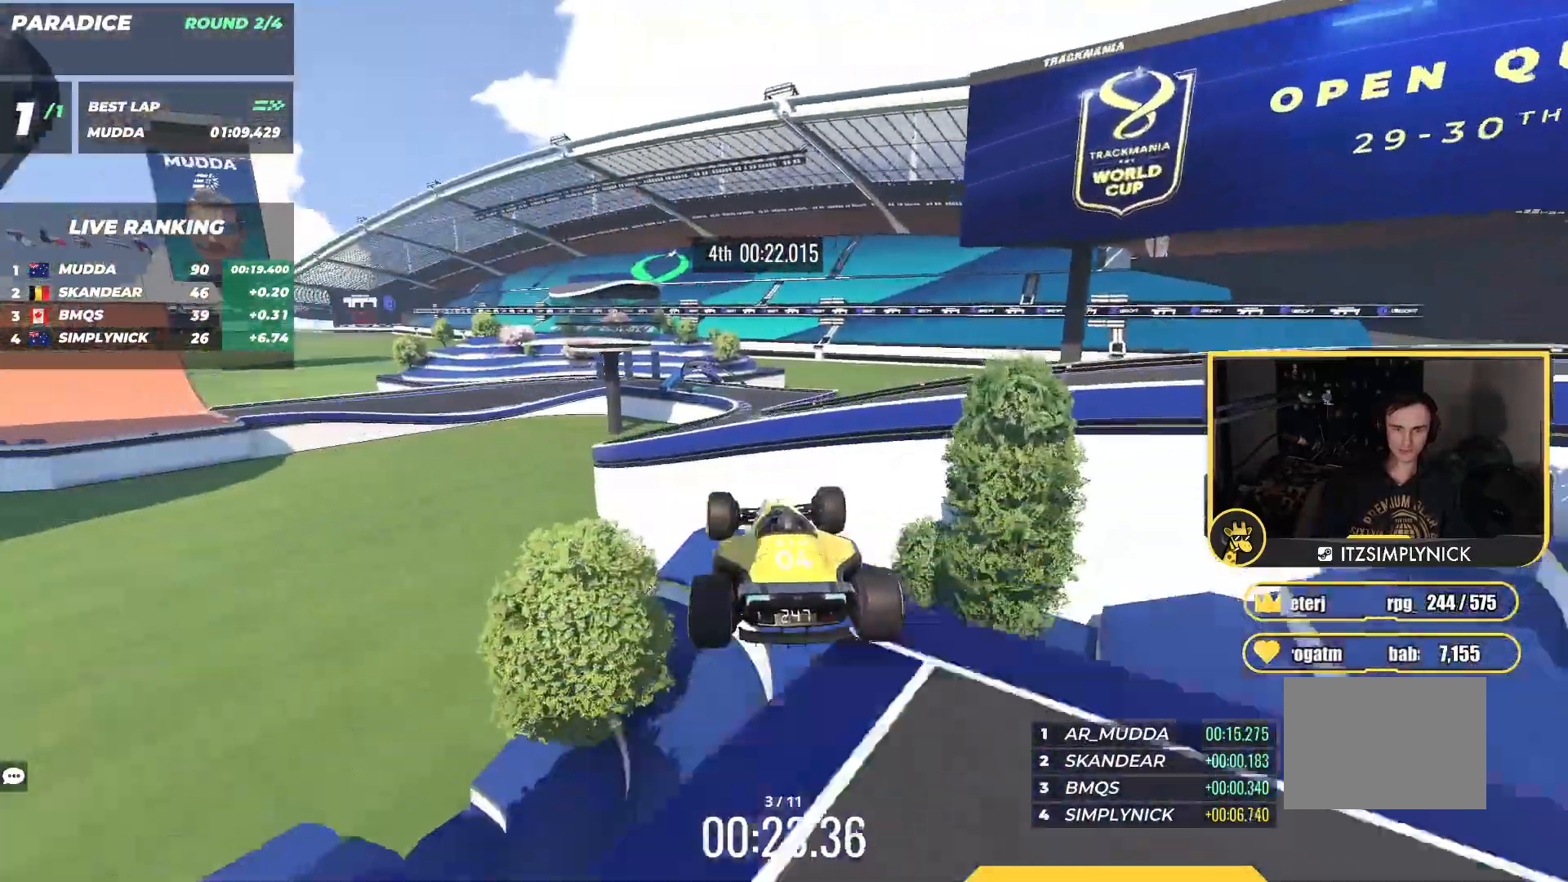
{"keys": ["right", "up"], "events": [[183, "right", "down"]]}